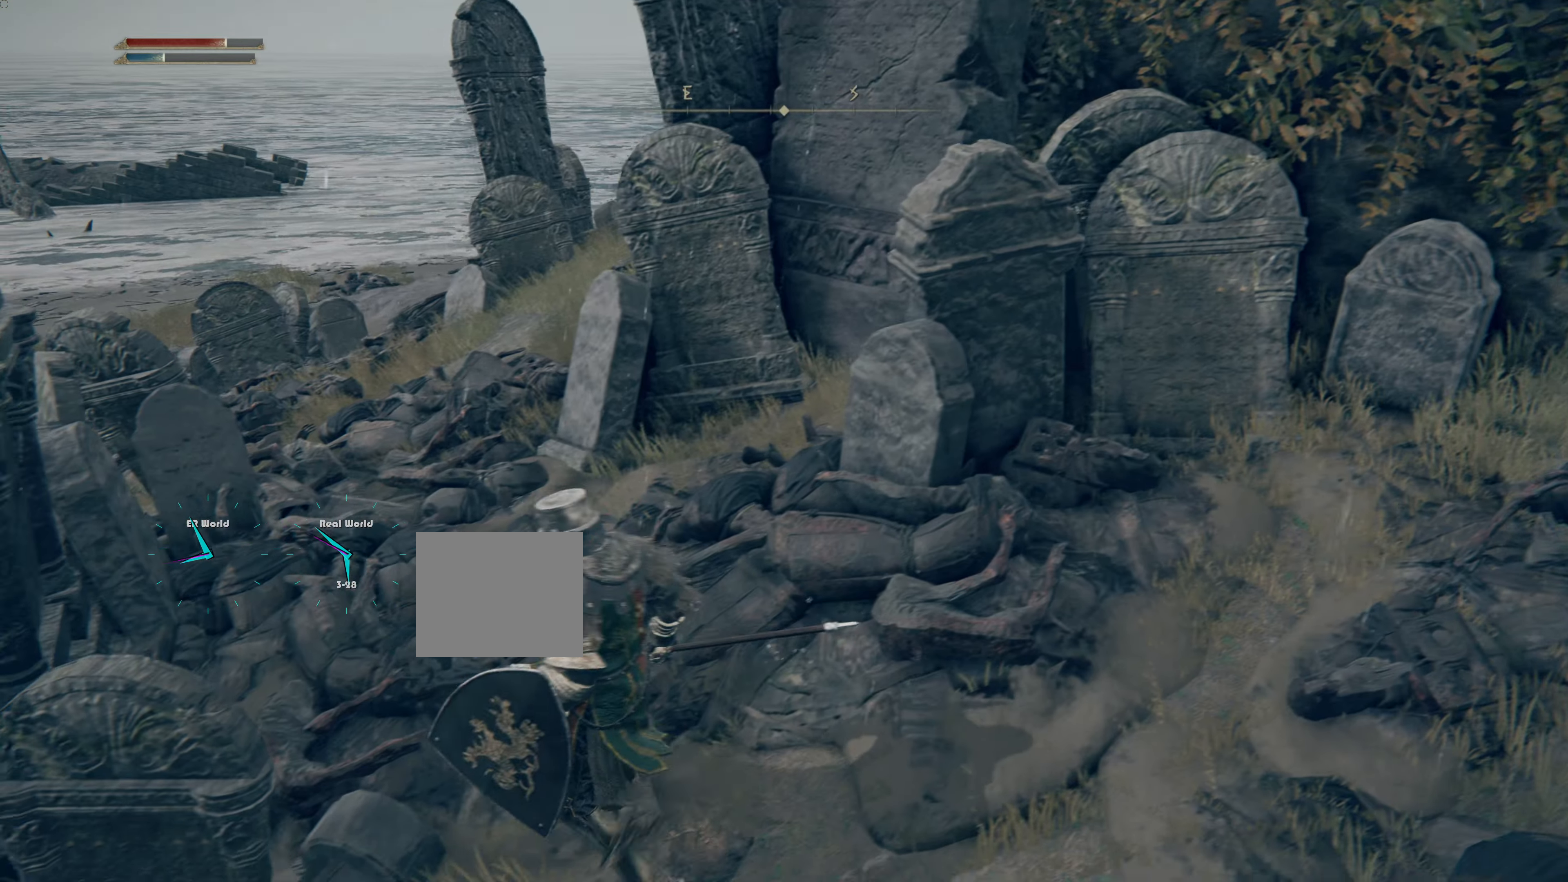
Gameplay with a controller (PlayStation layout); each line is a JSON object with the inputs held at the frame after it. "events" lists button and stick changes between this image and that frame as [ms after this image, input, new state], when the widget could be followed in between. Not read: L2.
{"buttons": [], "left_stick": "center", "right_stick": "center", "events": [[184, "right_stick", "up"], [384, "left_stick", "center"], [384, "right_stick", "center"]]}
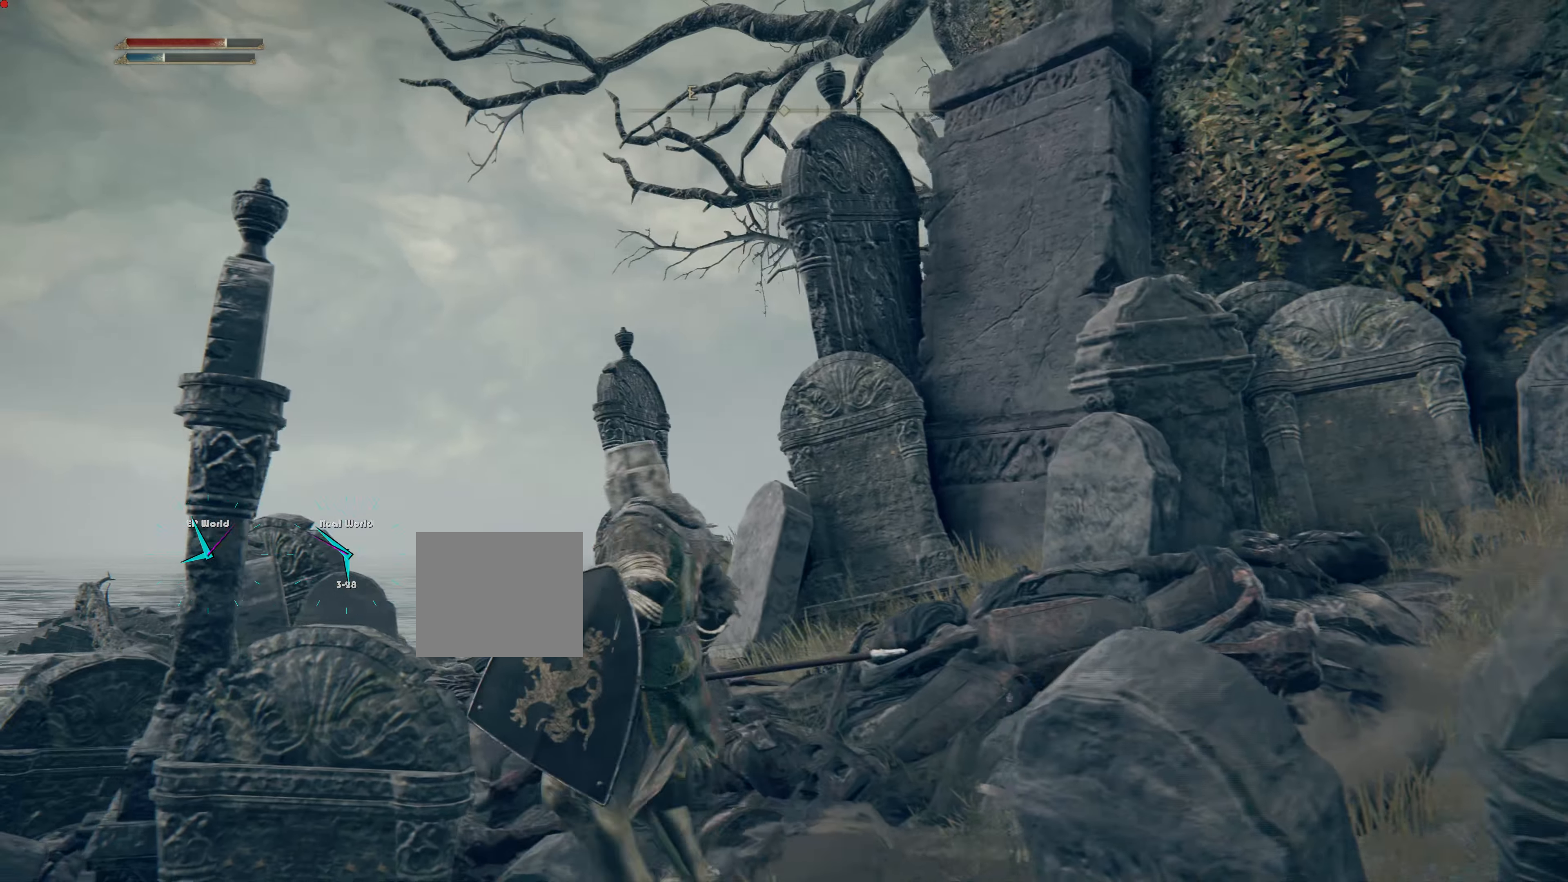
{"buttons": [], "left_stick": "down-left", "right_stick": "center", "events": [[400, "left_stick", "down-left"]]}
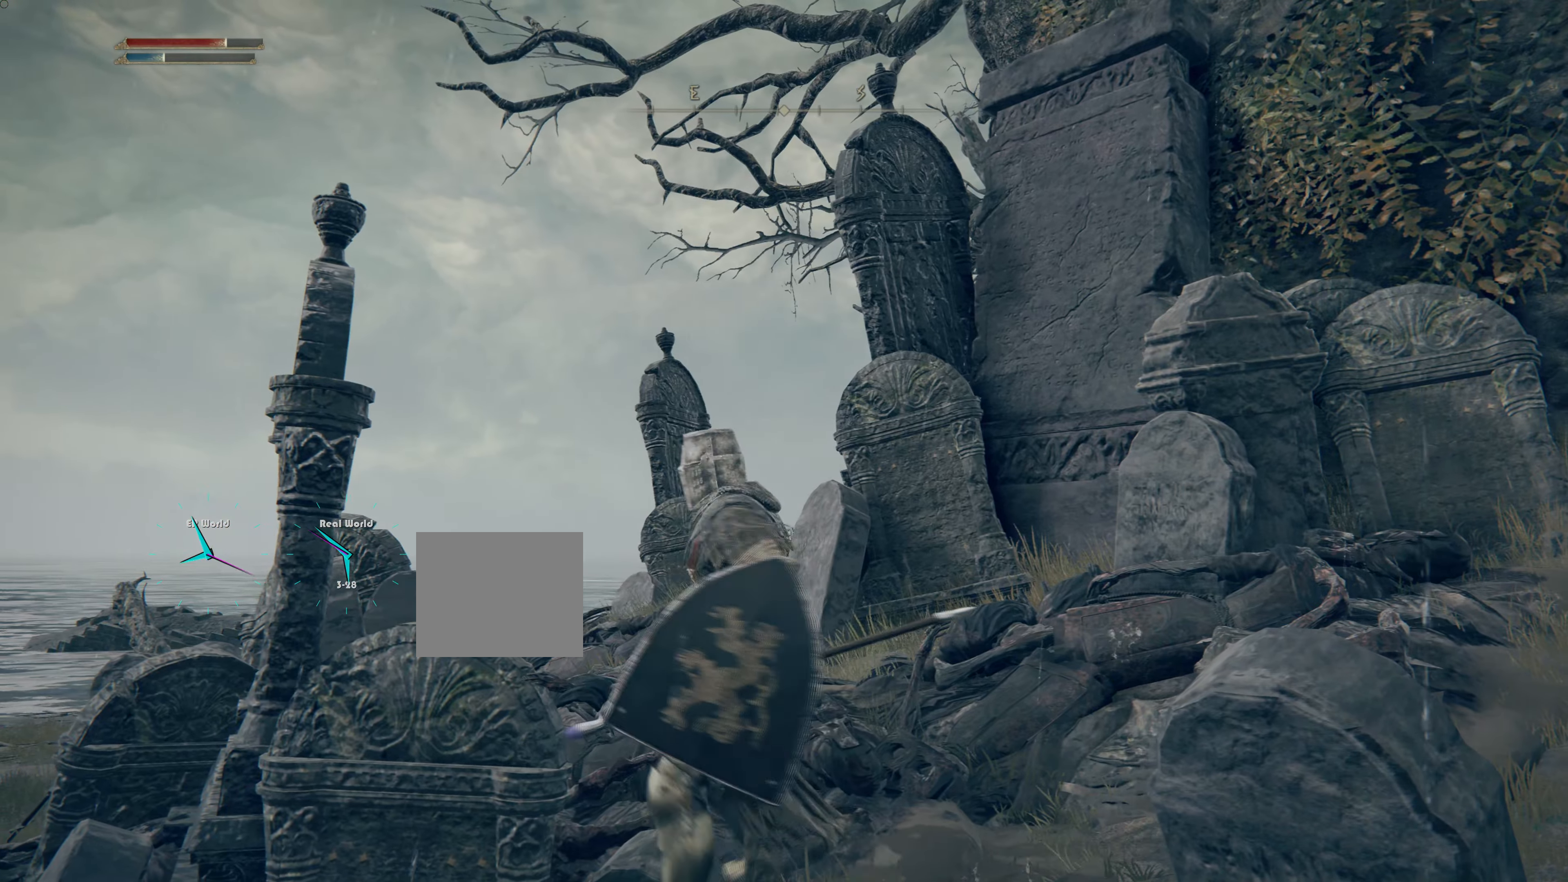
{"buttons": [], "left_stick": "left", "right_stick": "center", "events": [[250, "right_stick", "right"], [484, "left_stick", "left"], [484, "right_stick", "center"]]}
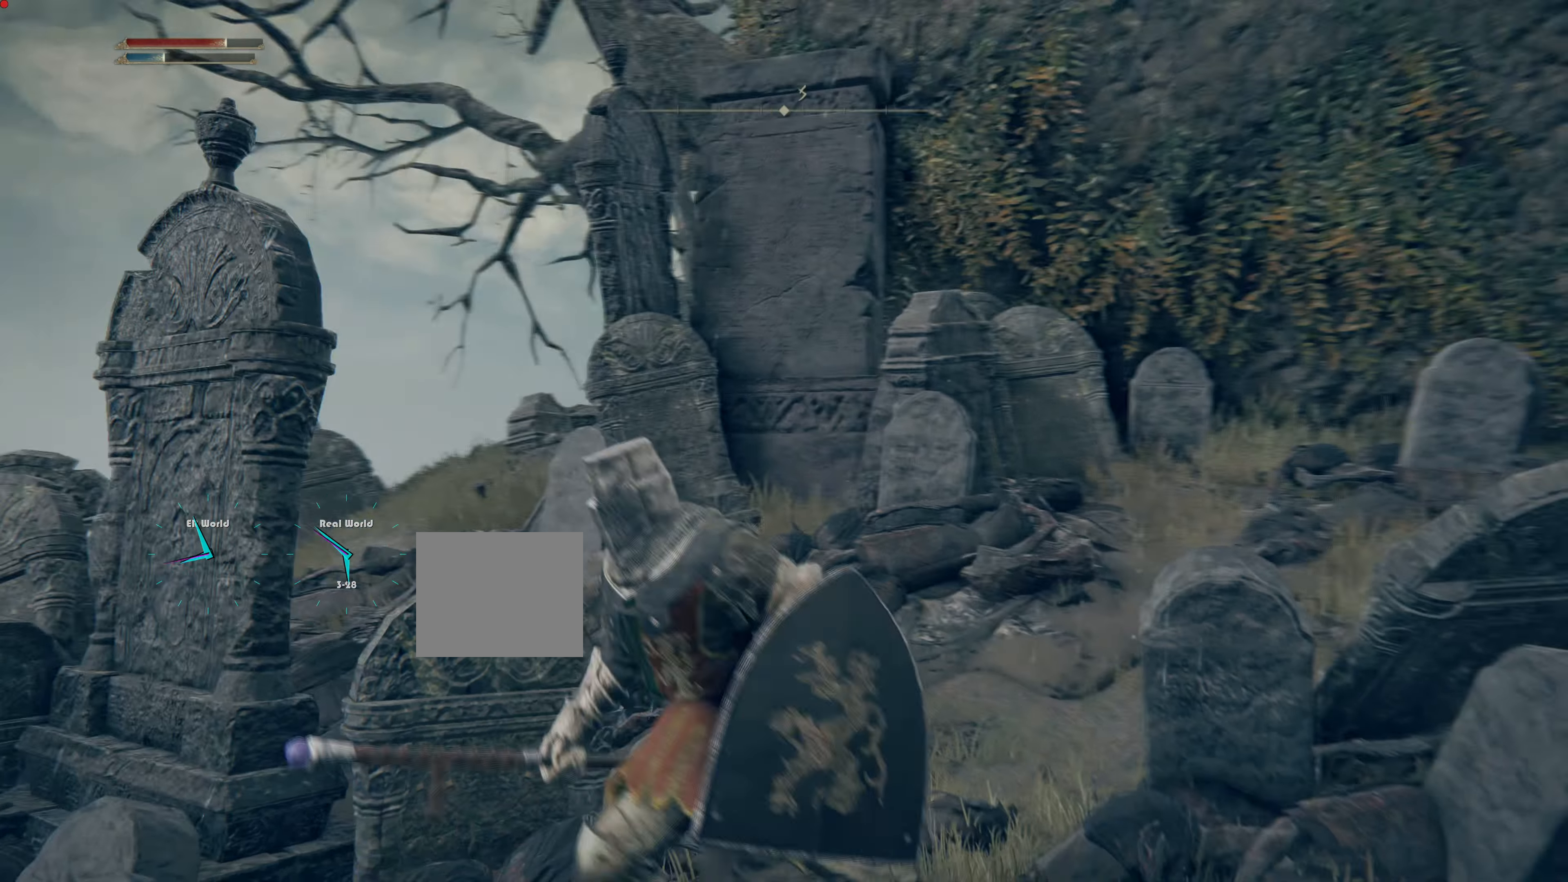
{"buttons": [], "left_stick": "center", "right_stick": "center", "events": [[16, "left_stick", "up-left"], [467, "left_stick", "center"]]}
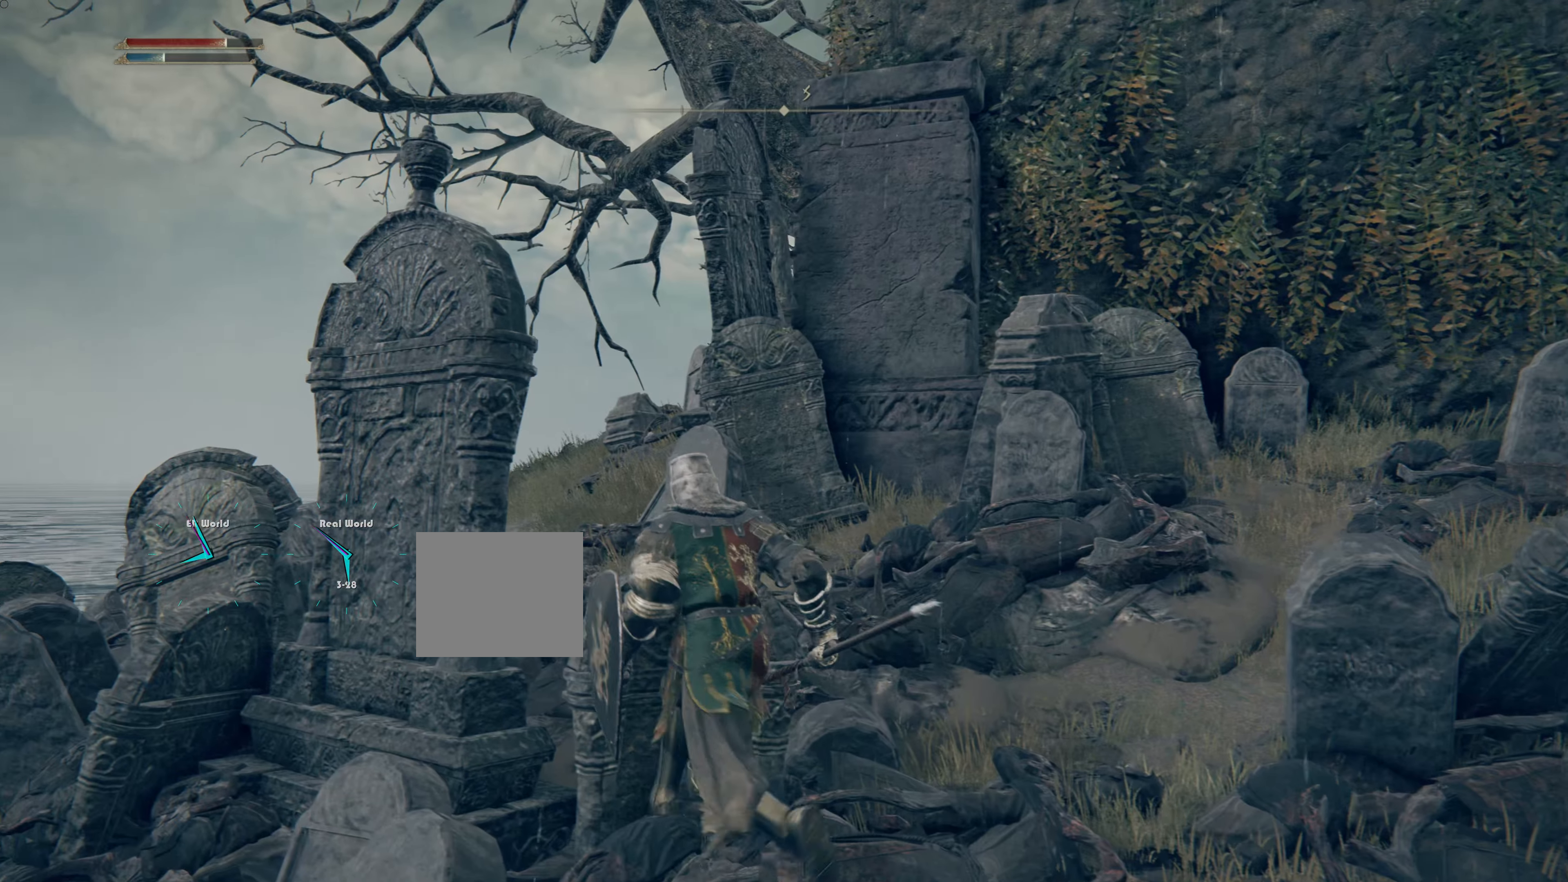
{"buttons": [], "left_stick": "down-left", "right_stick": "right", "events": [[217, "left_stick", "down-left"], [367, "right_stick", "right"]]}
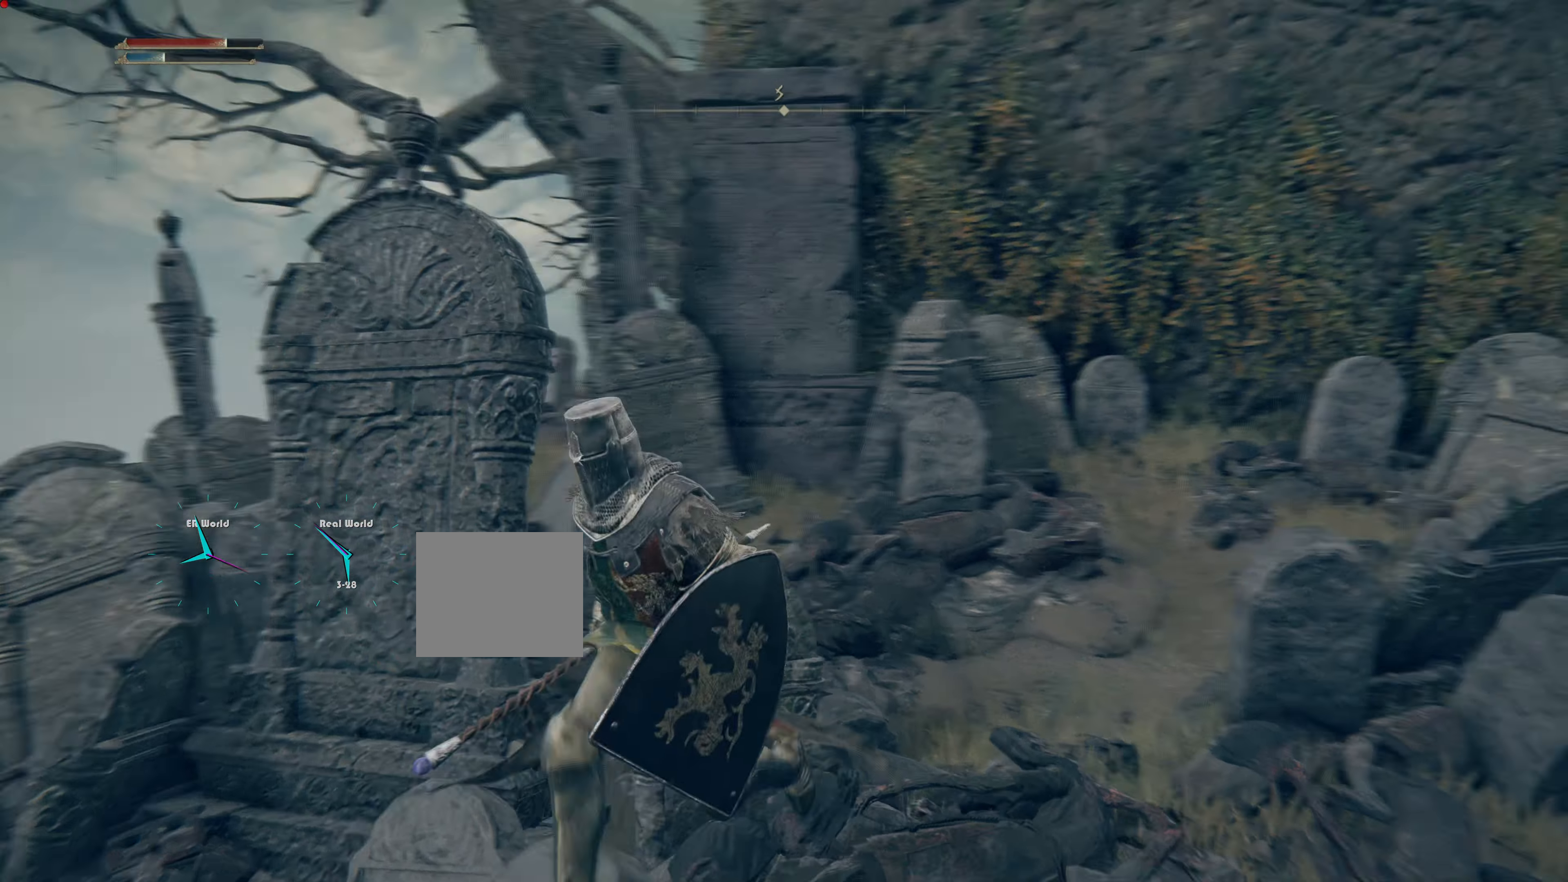
{"buttons": [], "left_stick": "left", "right_stick": "center", "events": [[166, "right_stick", "center"], [250, "left_stick", "down"], [500, "left_stick", "left"]]}
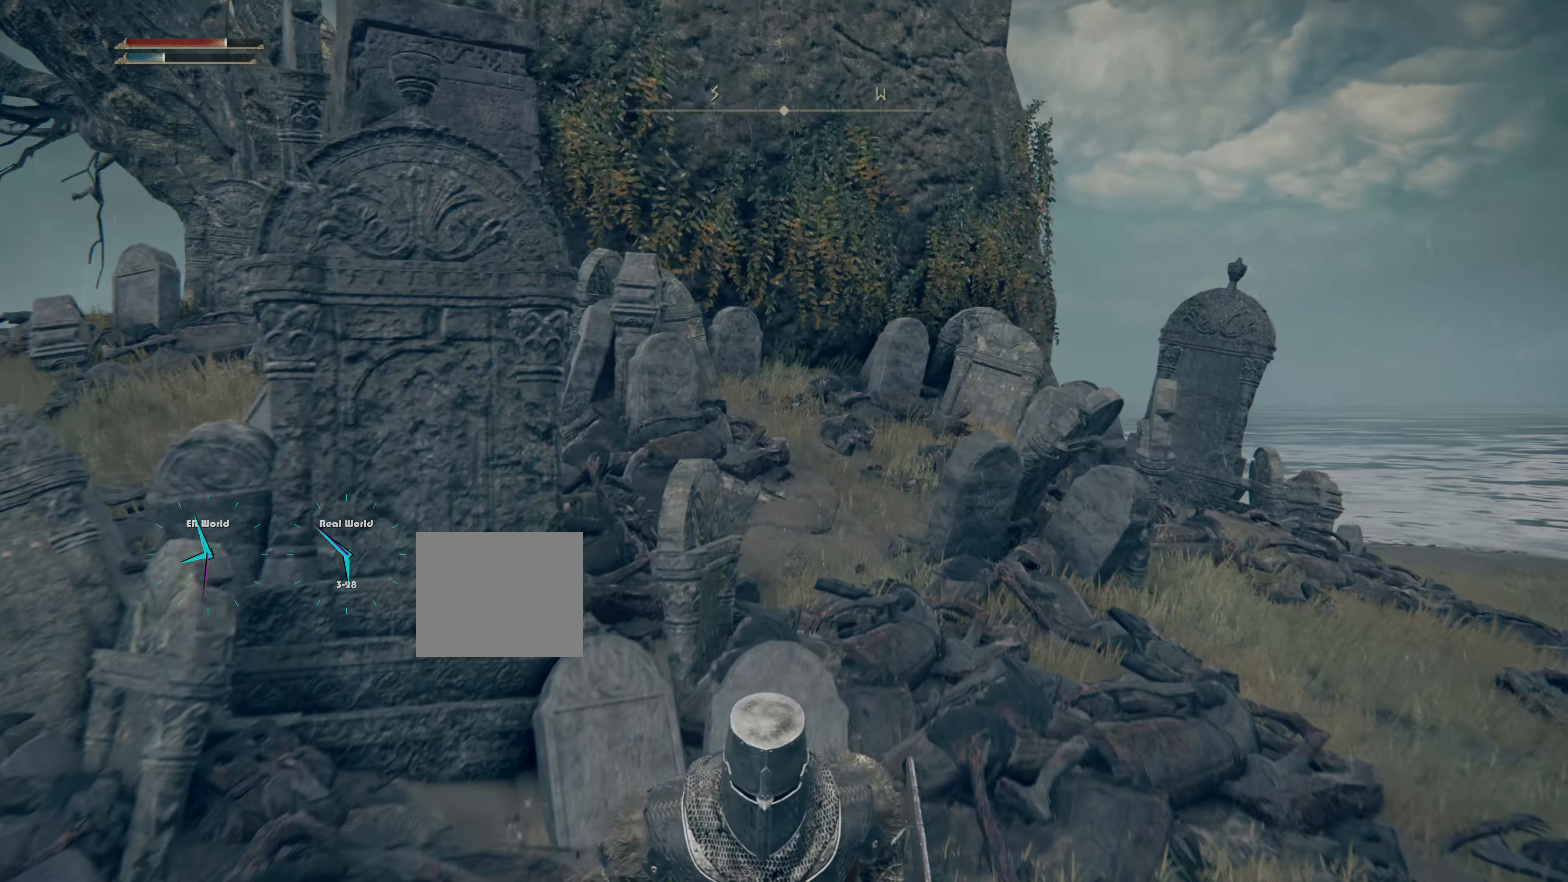
{"buttons": [], "left_stick": "center", "right_stick": "center", "events": [[66, "left_stick", "center"], [149, "right_stick", "up"], [333, "right_stick", "center"]]}
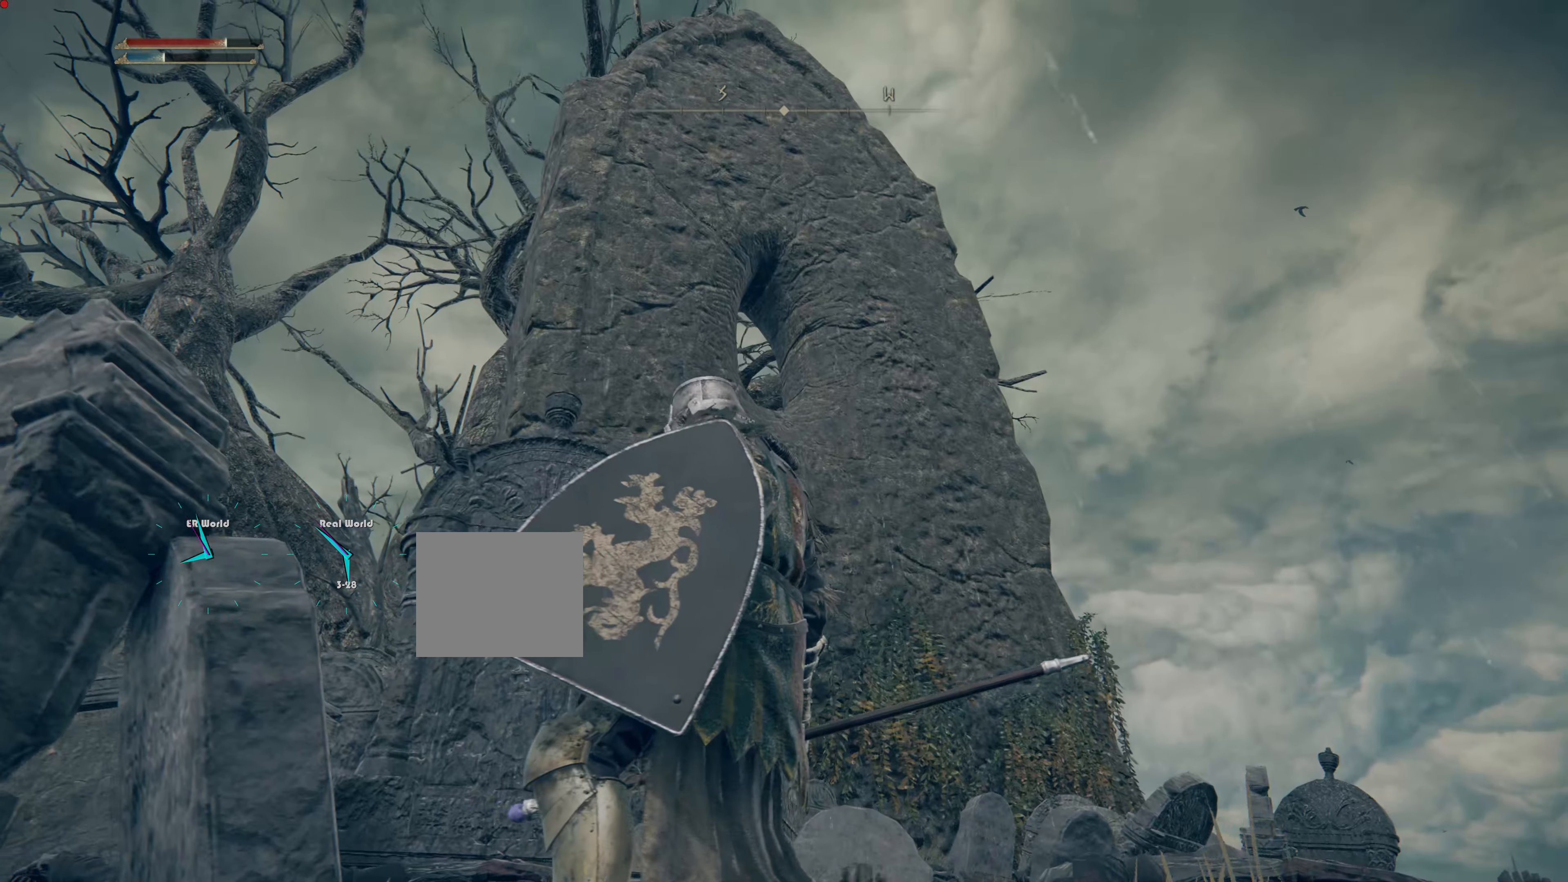
{"buttons": [], "left_stick": "center", "right_stick": "down-left", "events": [[484, "right_stick", "down-left"]]}
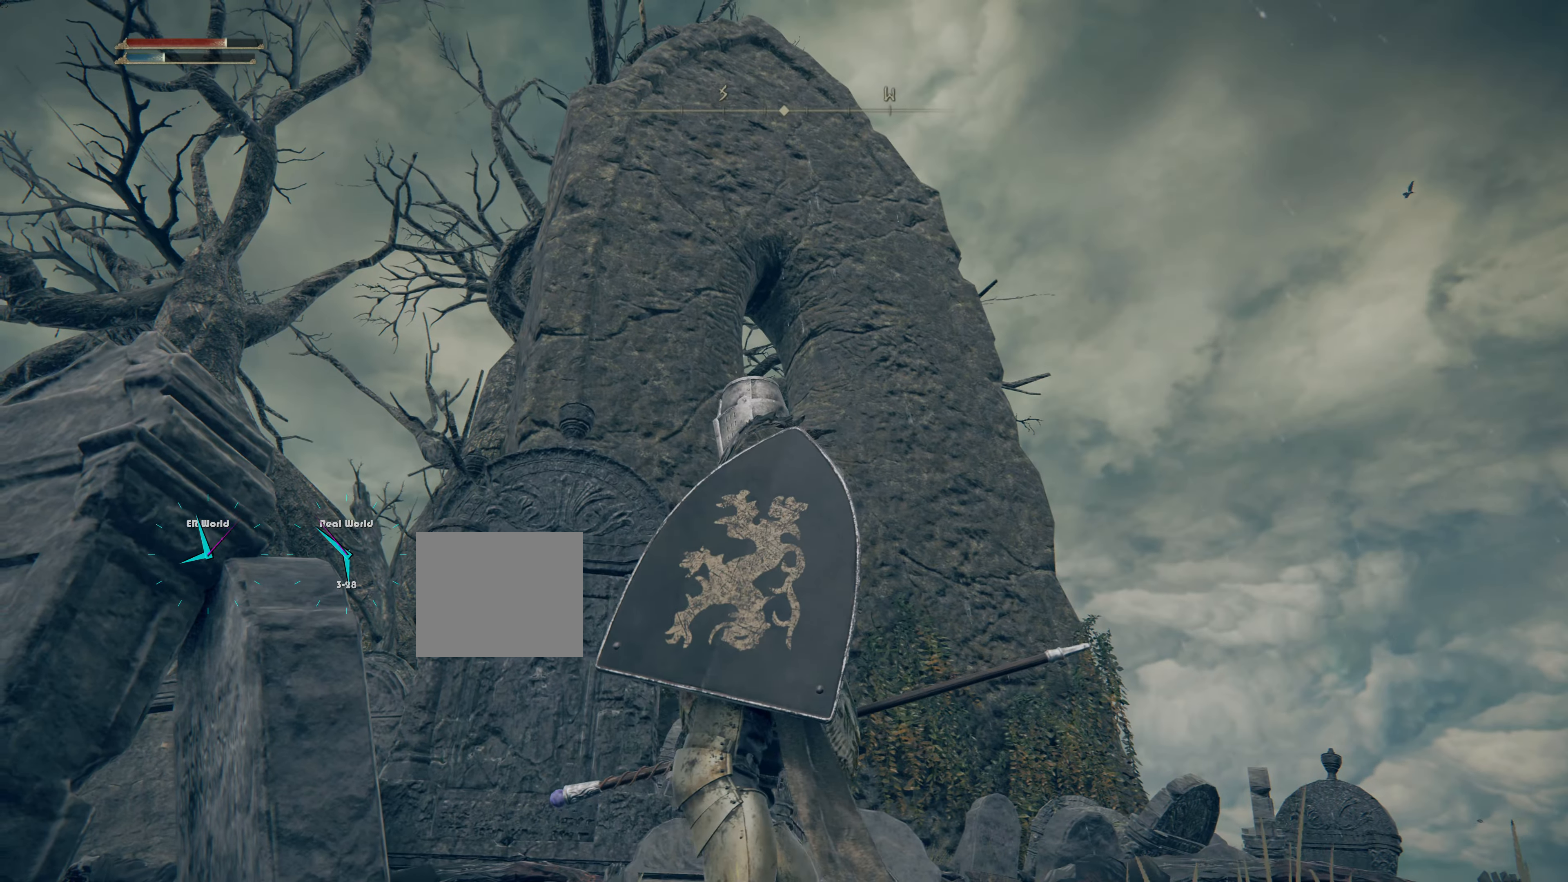
{"buttons": [], "left_stick": "center", "right_stick": "center", "events": [[134, "right_stick", "center"]]}
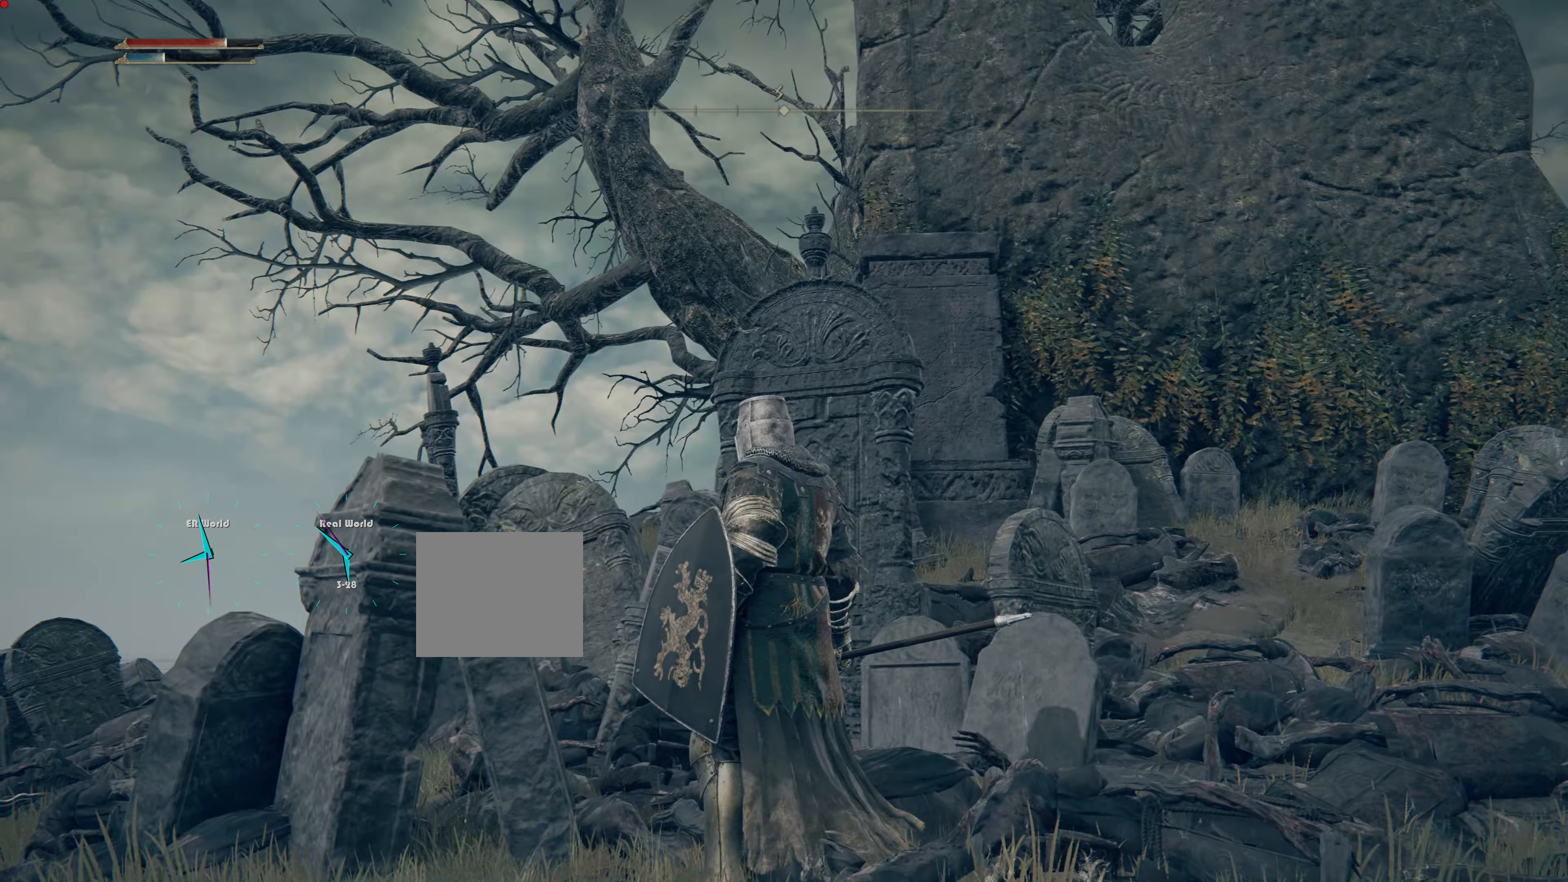
{"buttons": [], "left_stick": "center", "right_stick": "center", "events": []}
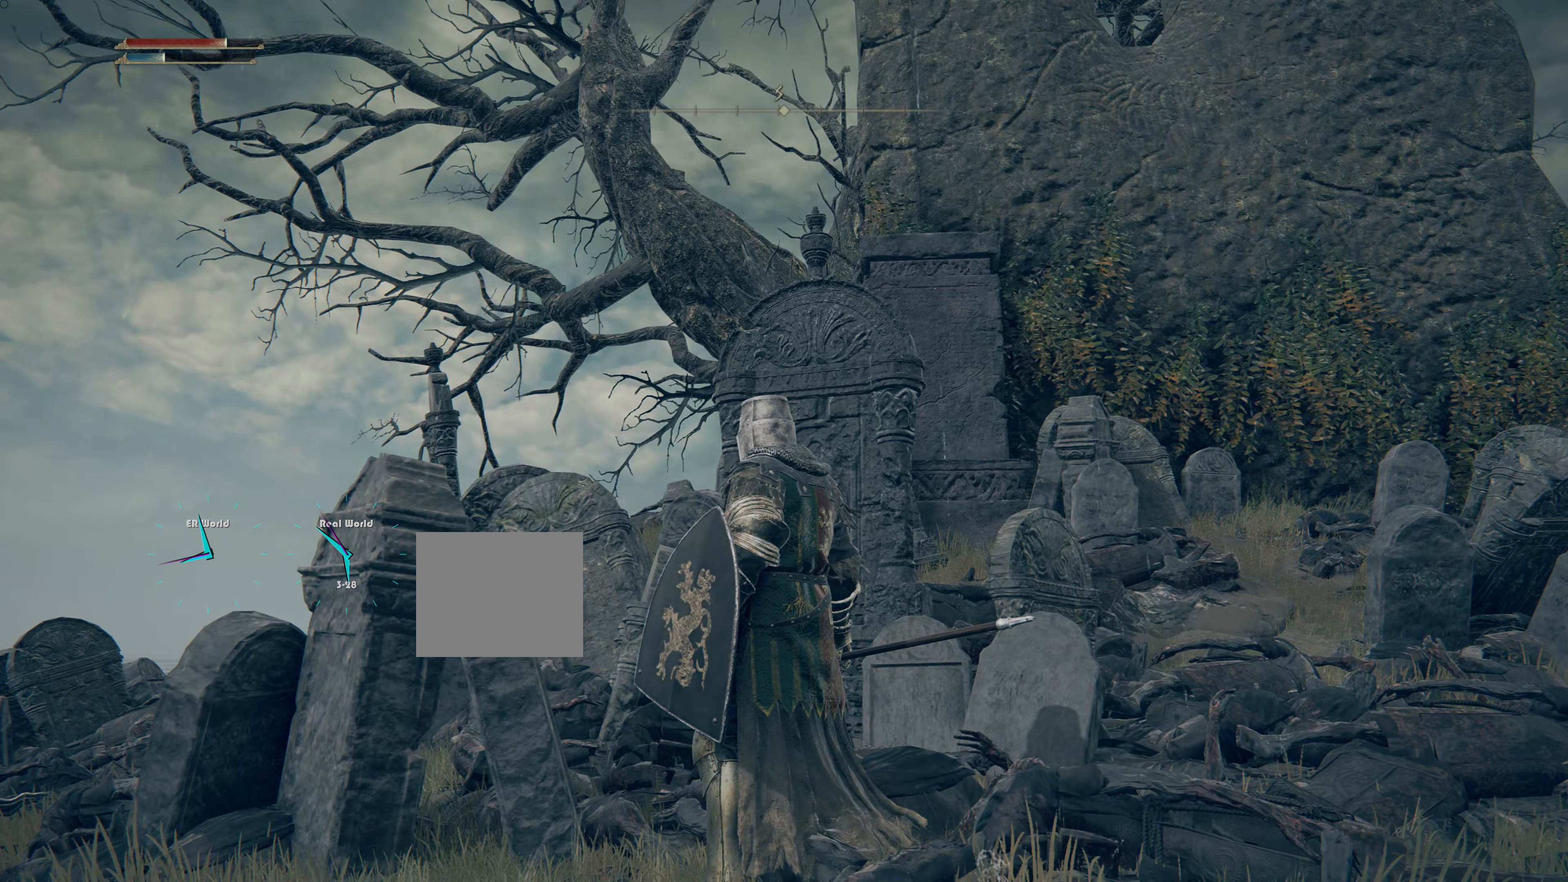
{"buttons": [], "left_stick": "center", "right_stick": "center", "events": []}
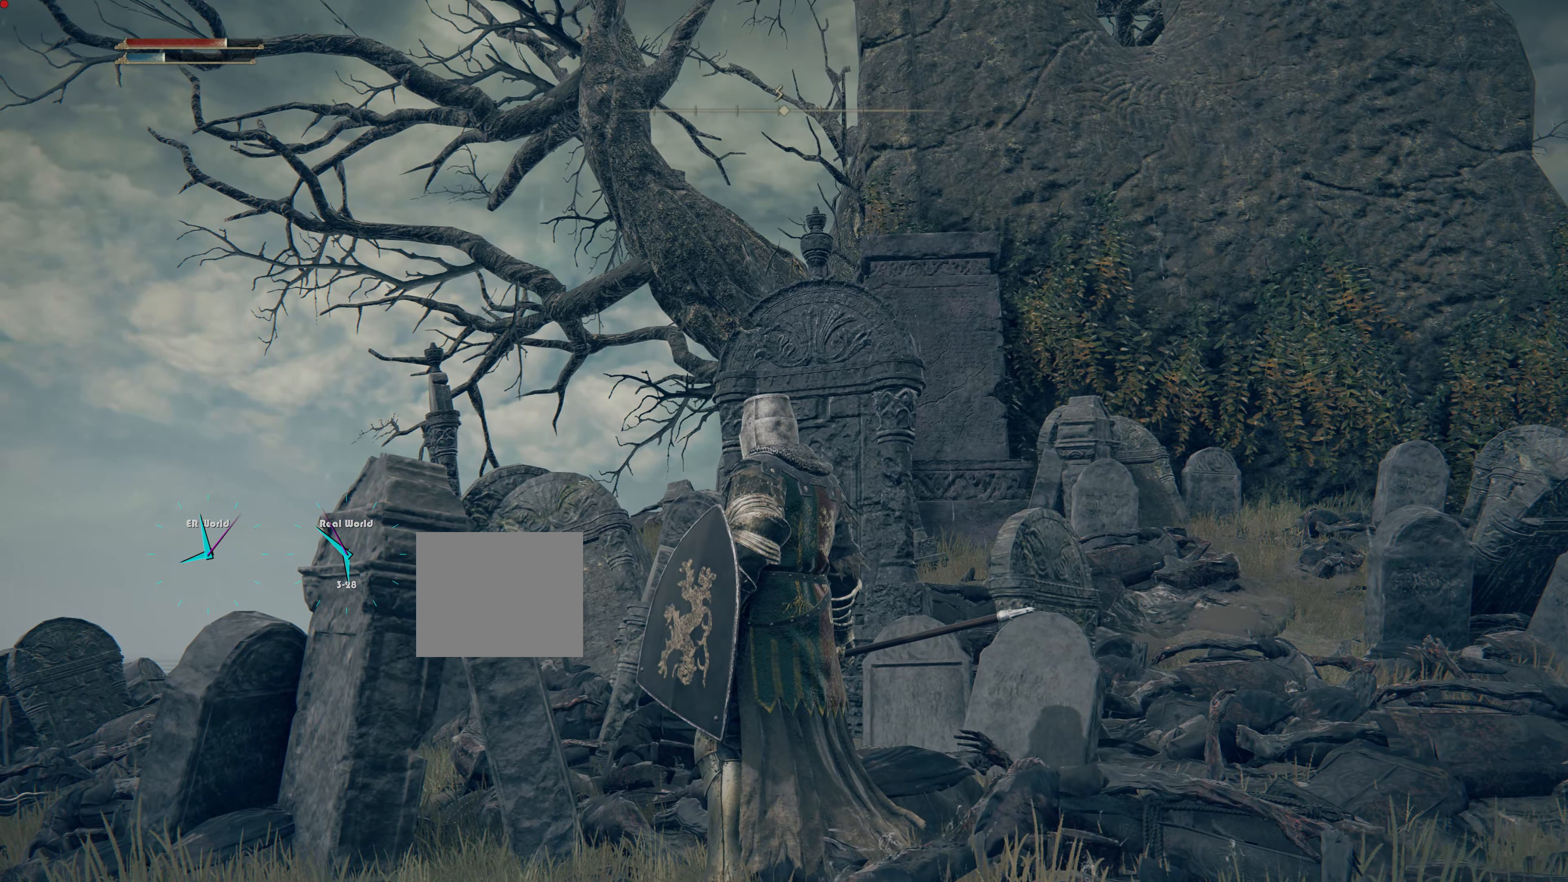
{"buttons": [], "left_stick": "up", "right_stick": "center", "events": [[150, "left_stick", "up"]]}
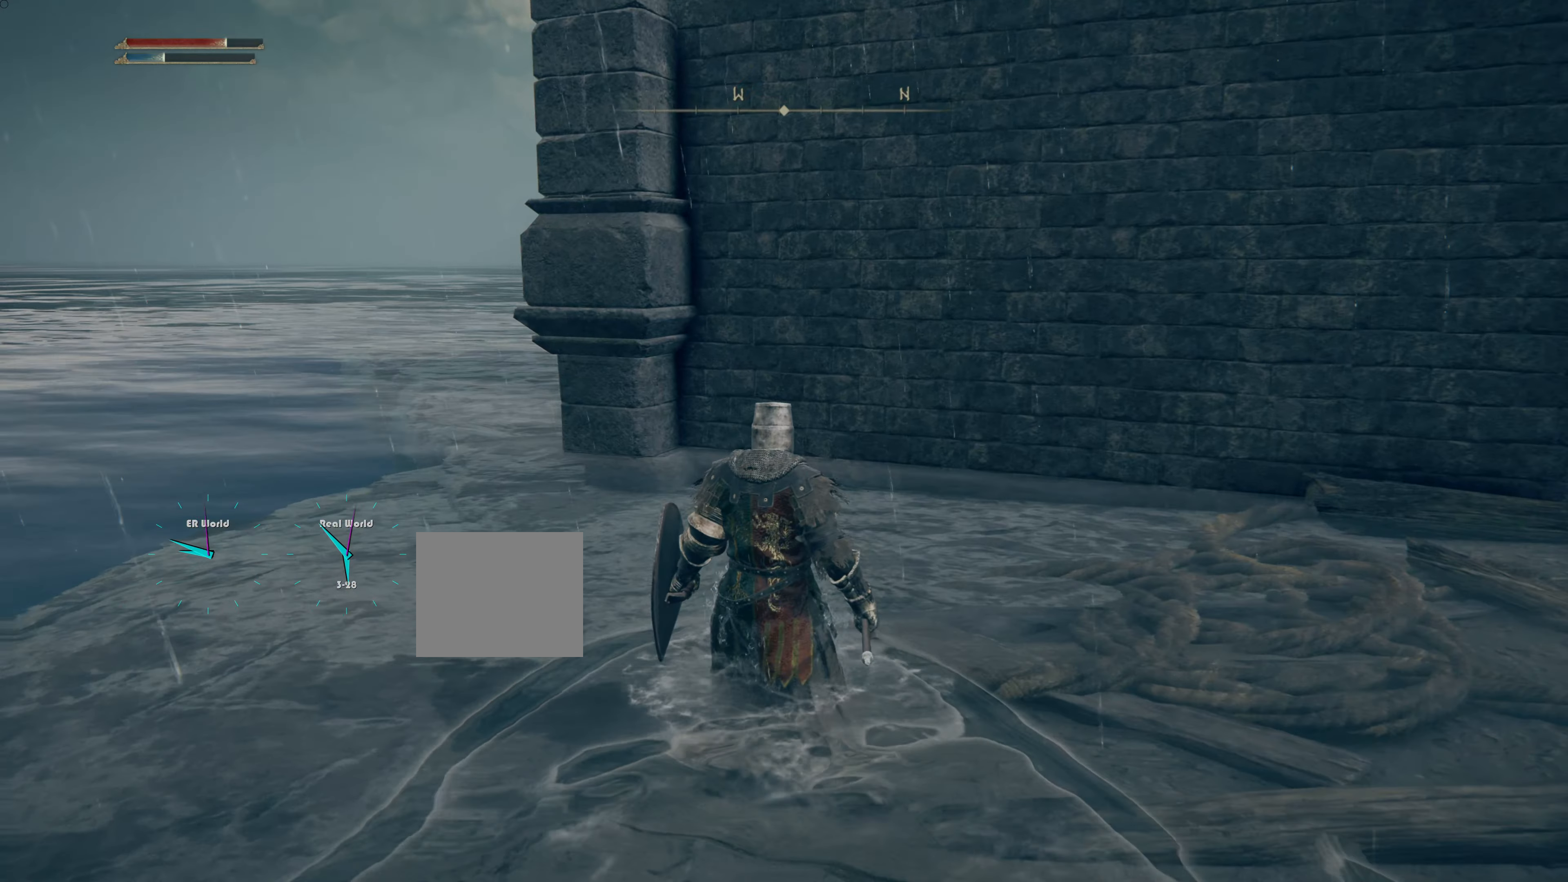
{"buttons": [], "left_stick": "up", "right_stick": "center", "events": []}
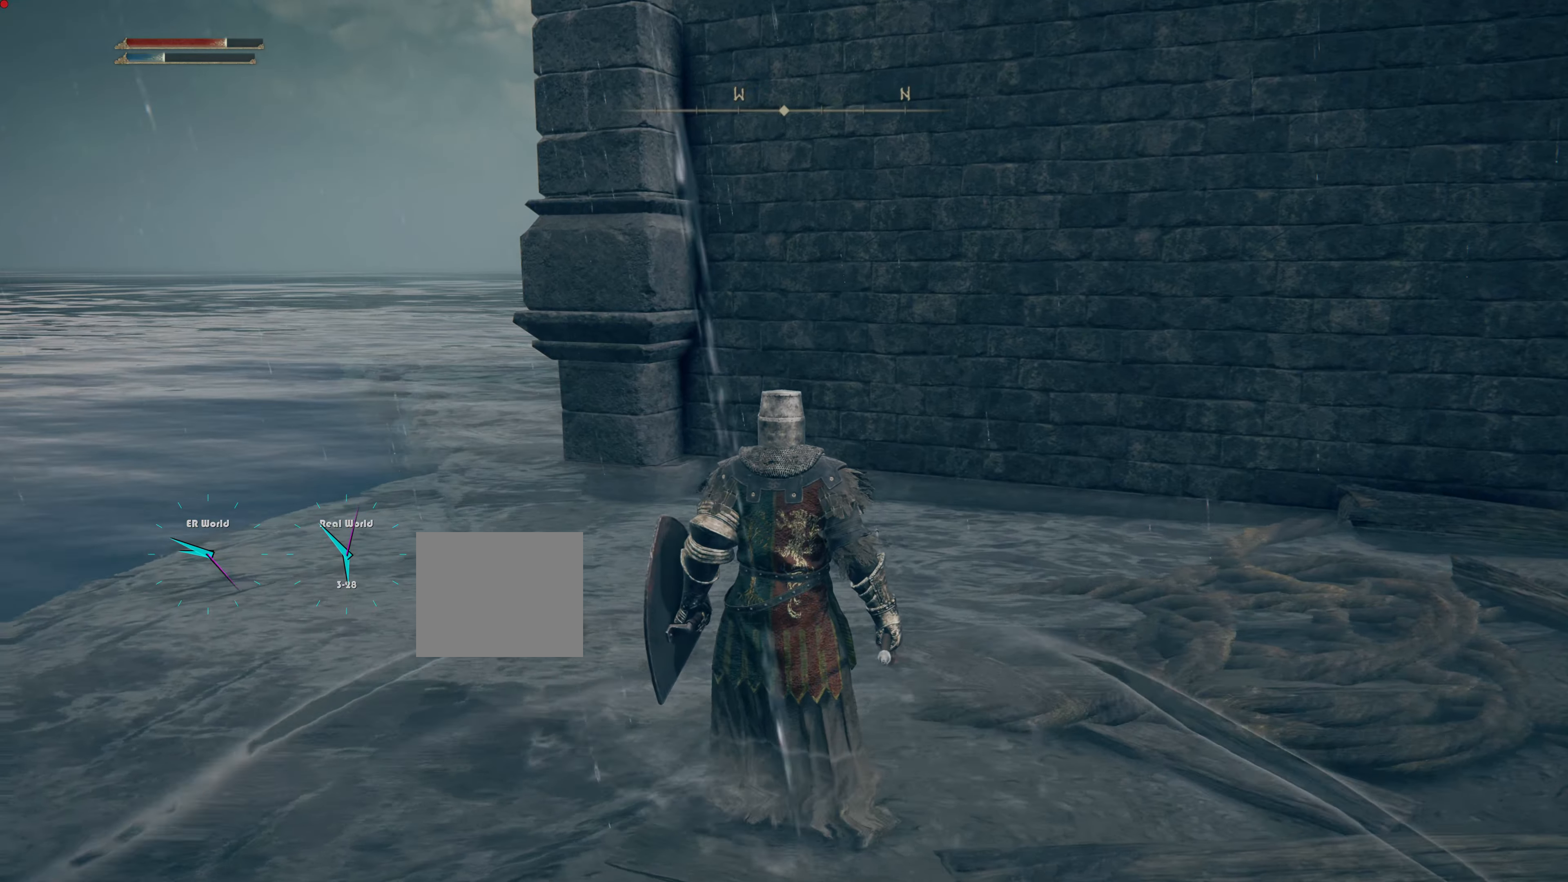
{"buttons": [], "left_stick": "center", "right_stick": "right", "events": [[200, "left_stick", "center"], [200, "right_stick", "right"]]}
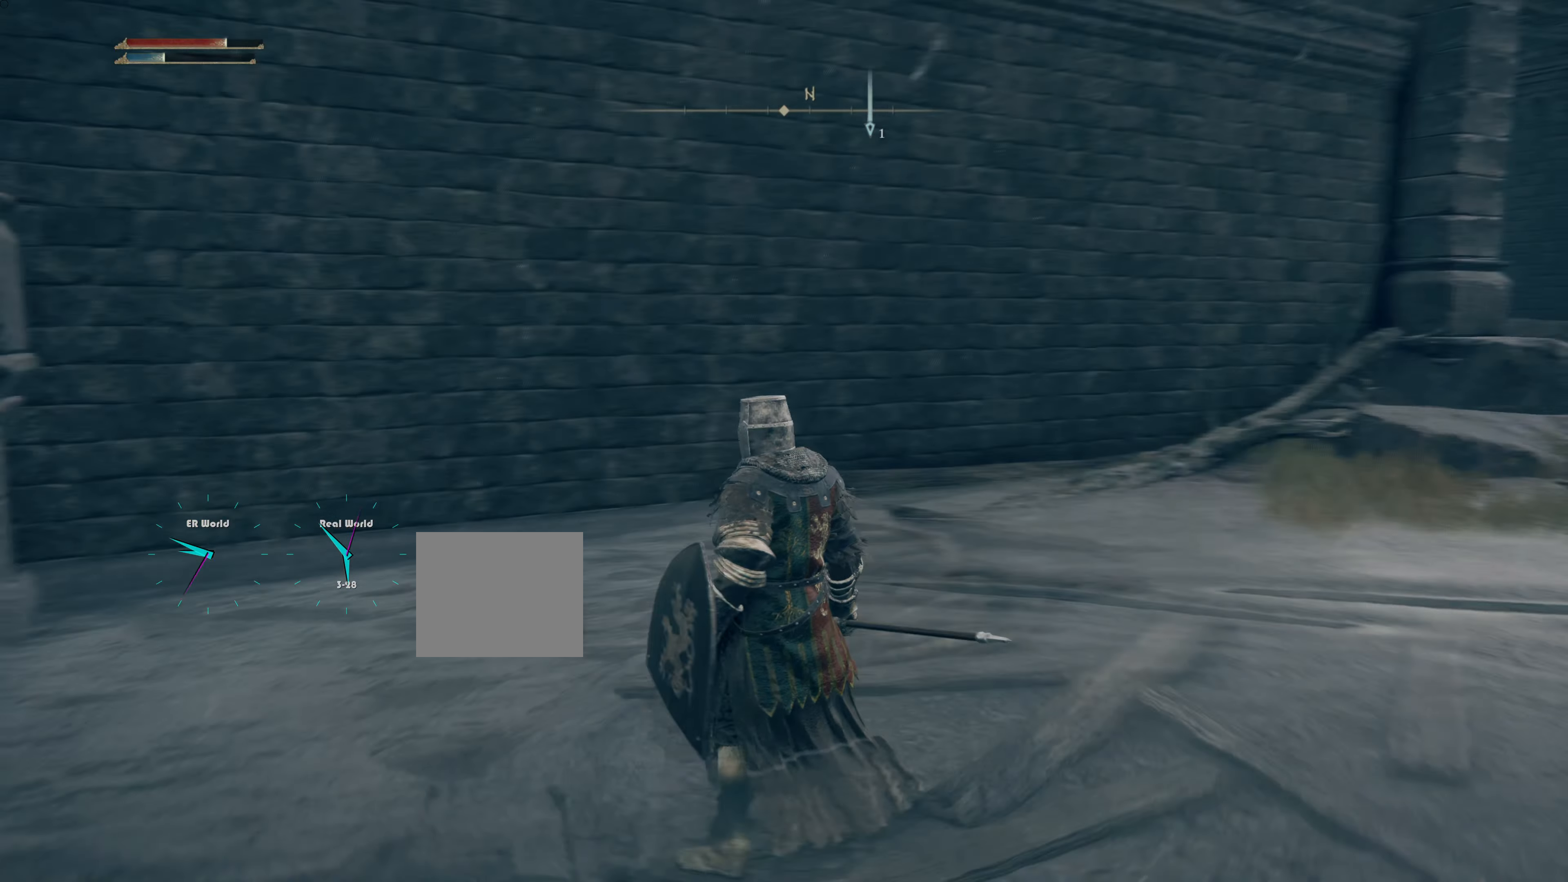
{"buttons": [], "left_stick": "center", "right_stick": "center", "events": [[150, "right_stick", "center"]]}
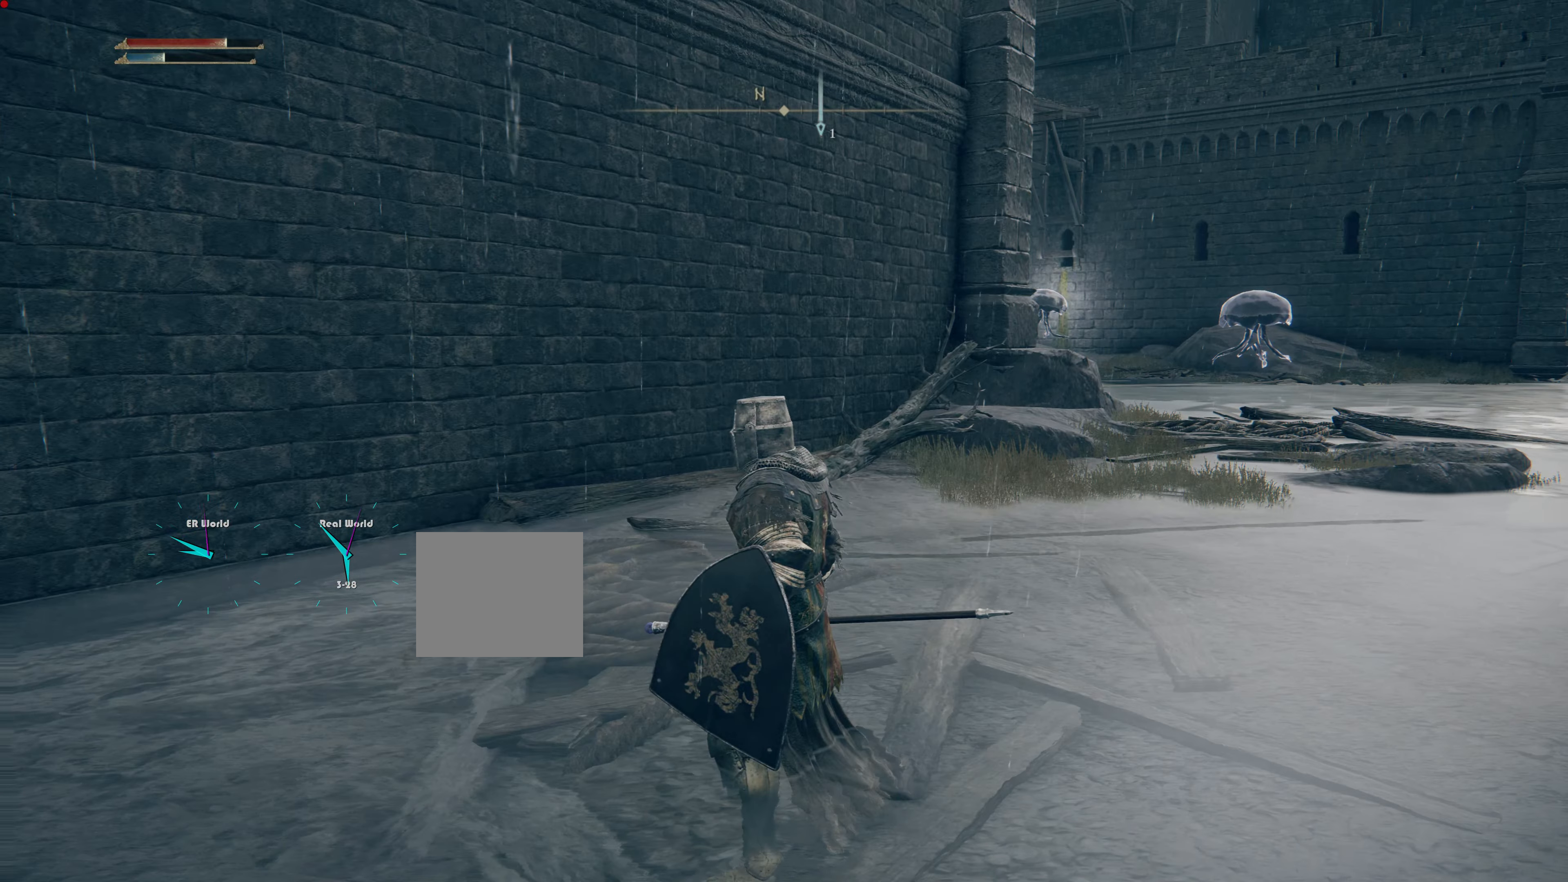
{"buttons": [], "left_stick": "center", "right_stick": "center", "events": []}
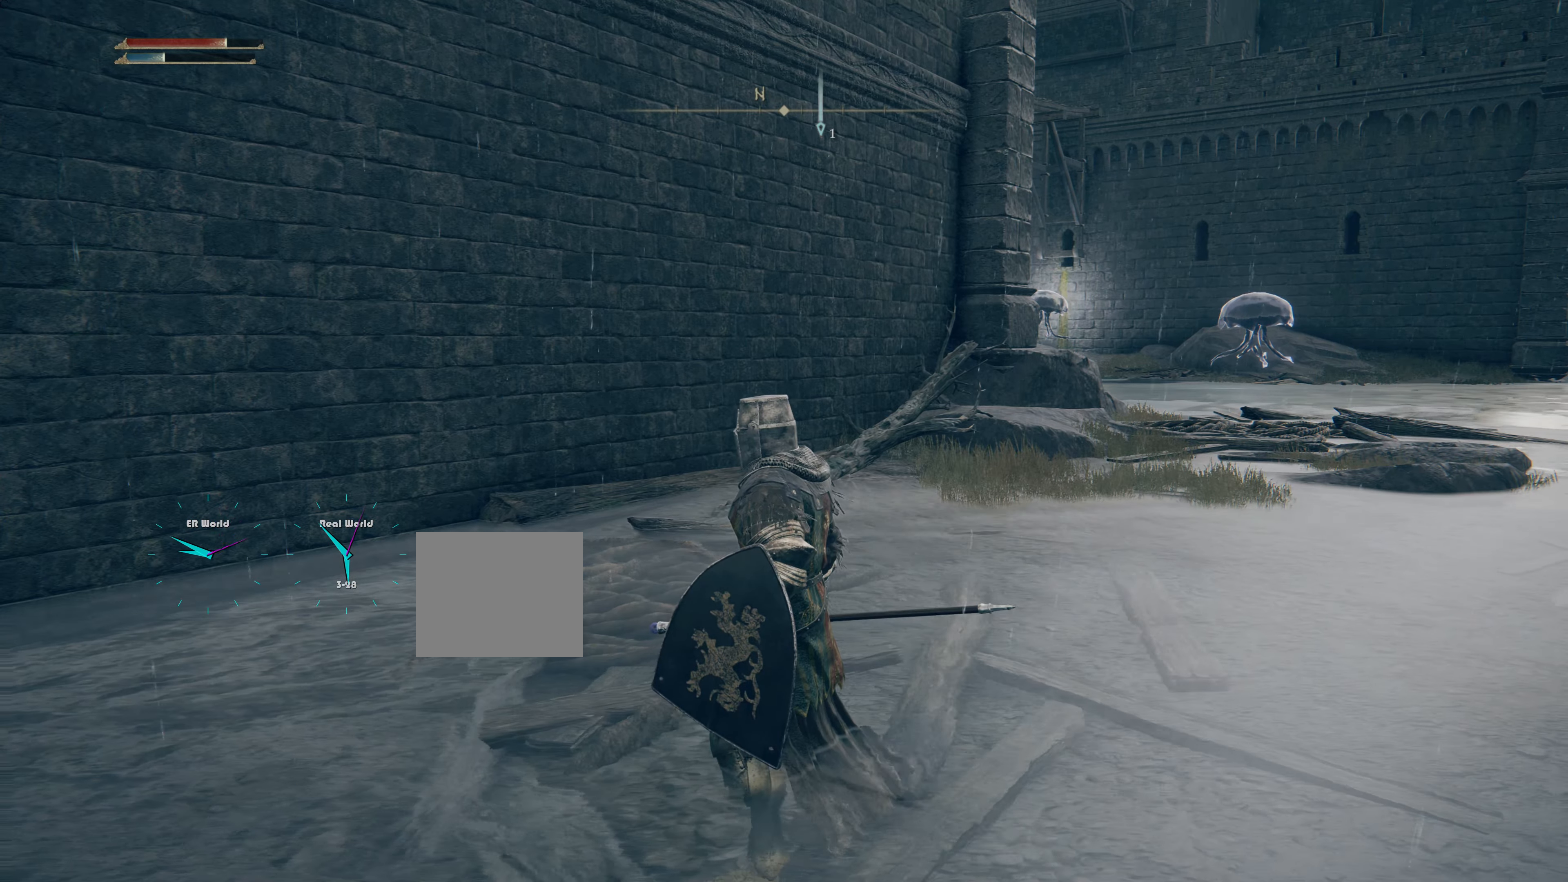
{"buttons": [], "left_stick": "center", "right_stick": "center", "events": []}
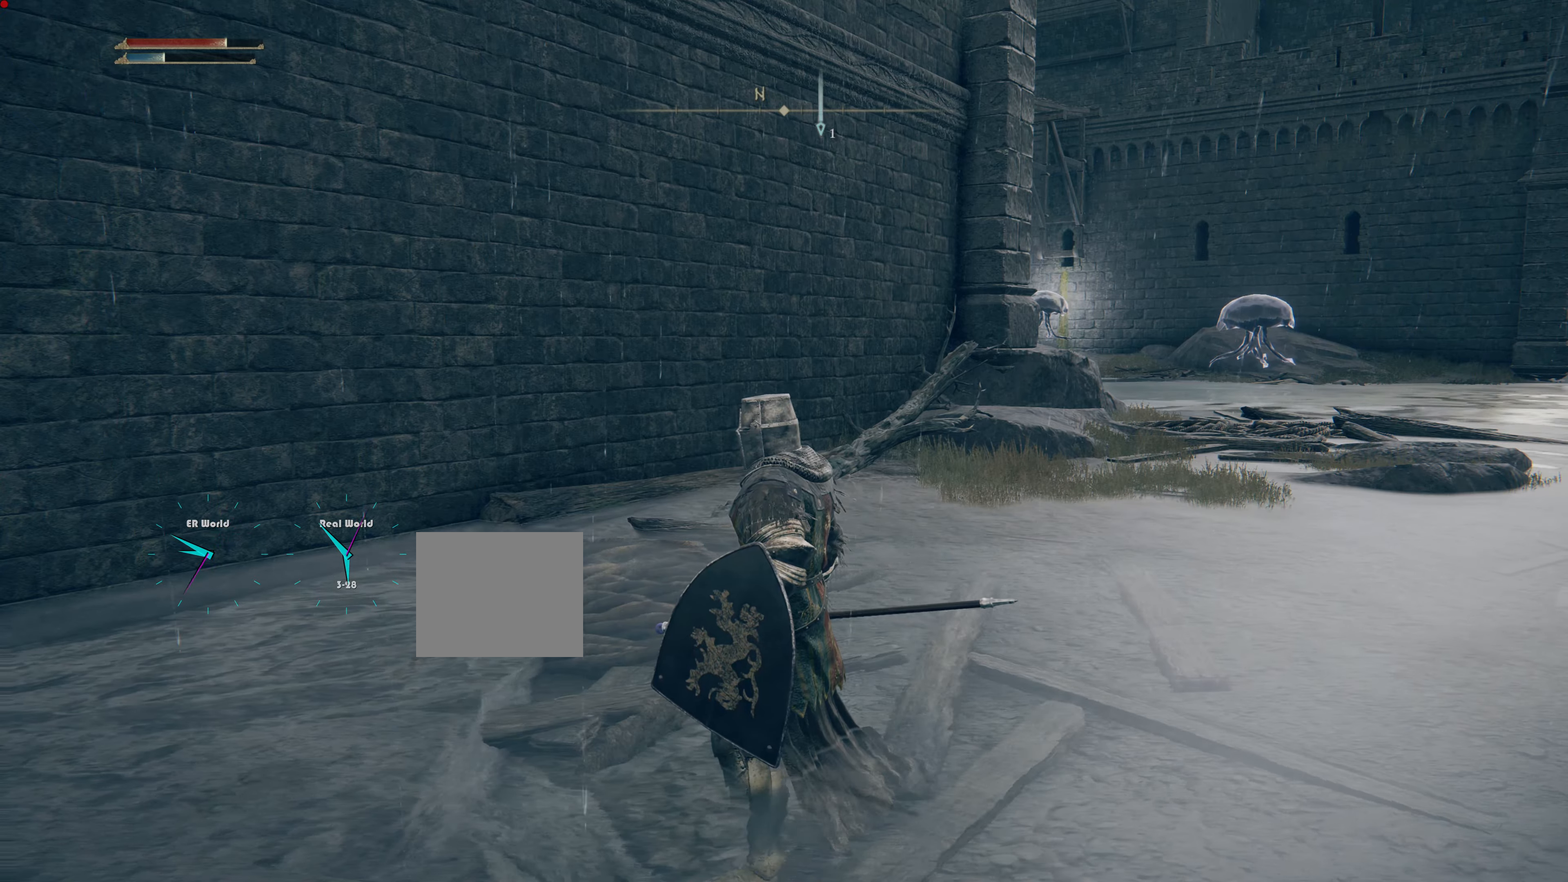
{"buttons": [], "left_stick": "up", "right_stick": "down-left", "events": [[250, "right_stick", "left"], [367, "left_stick", "up"], [467, "right_stick", "down-left"]]}
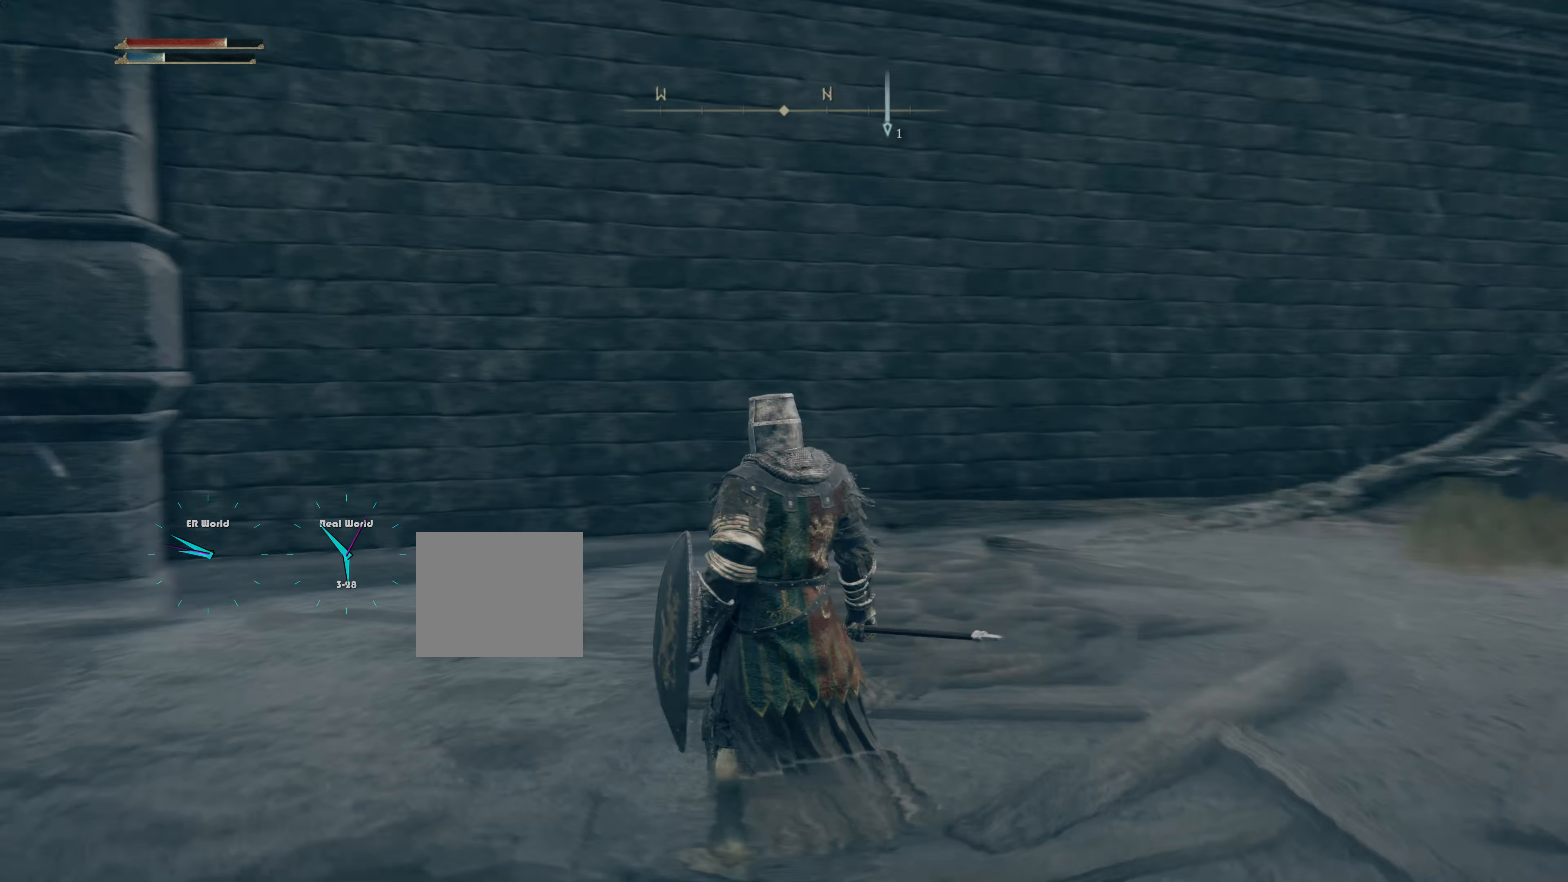
{"buttons": [], "left_stick": "up", "right_stick": "center", "events": [[150, "right_stick", "center"]]}
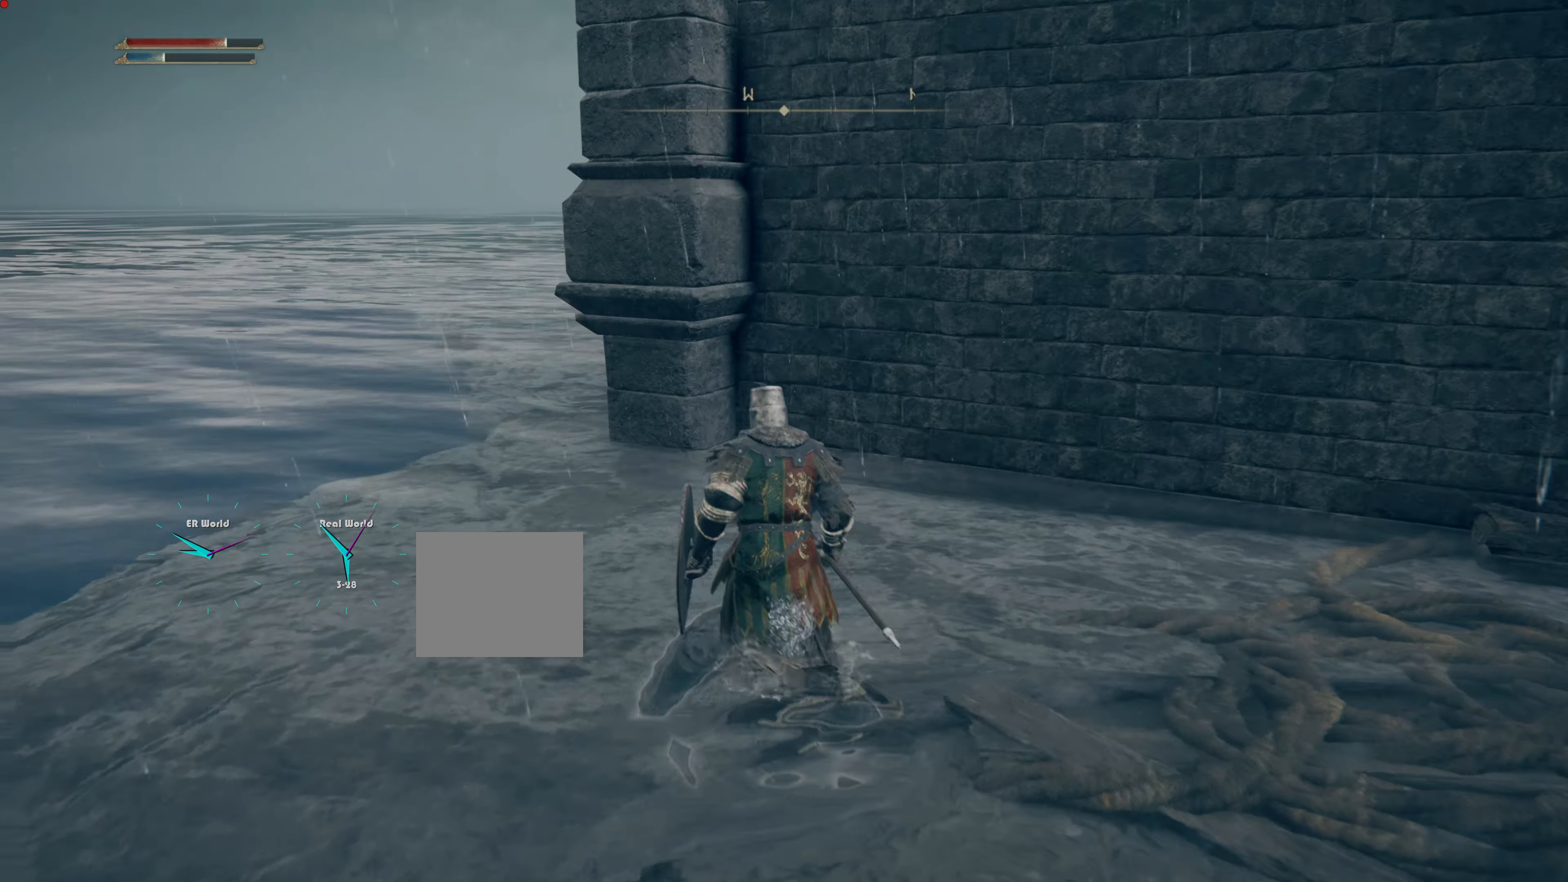
{"buttons": [], "left_stick": "up-left", "right_stick": "center", "events": [[100, "left_stick", "up-left"], [167, "right_stick", "down-right"], [400, "right_stick", "center"]]}
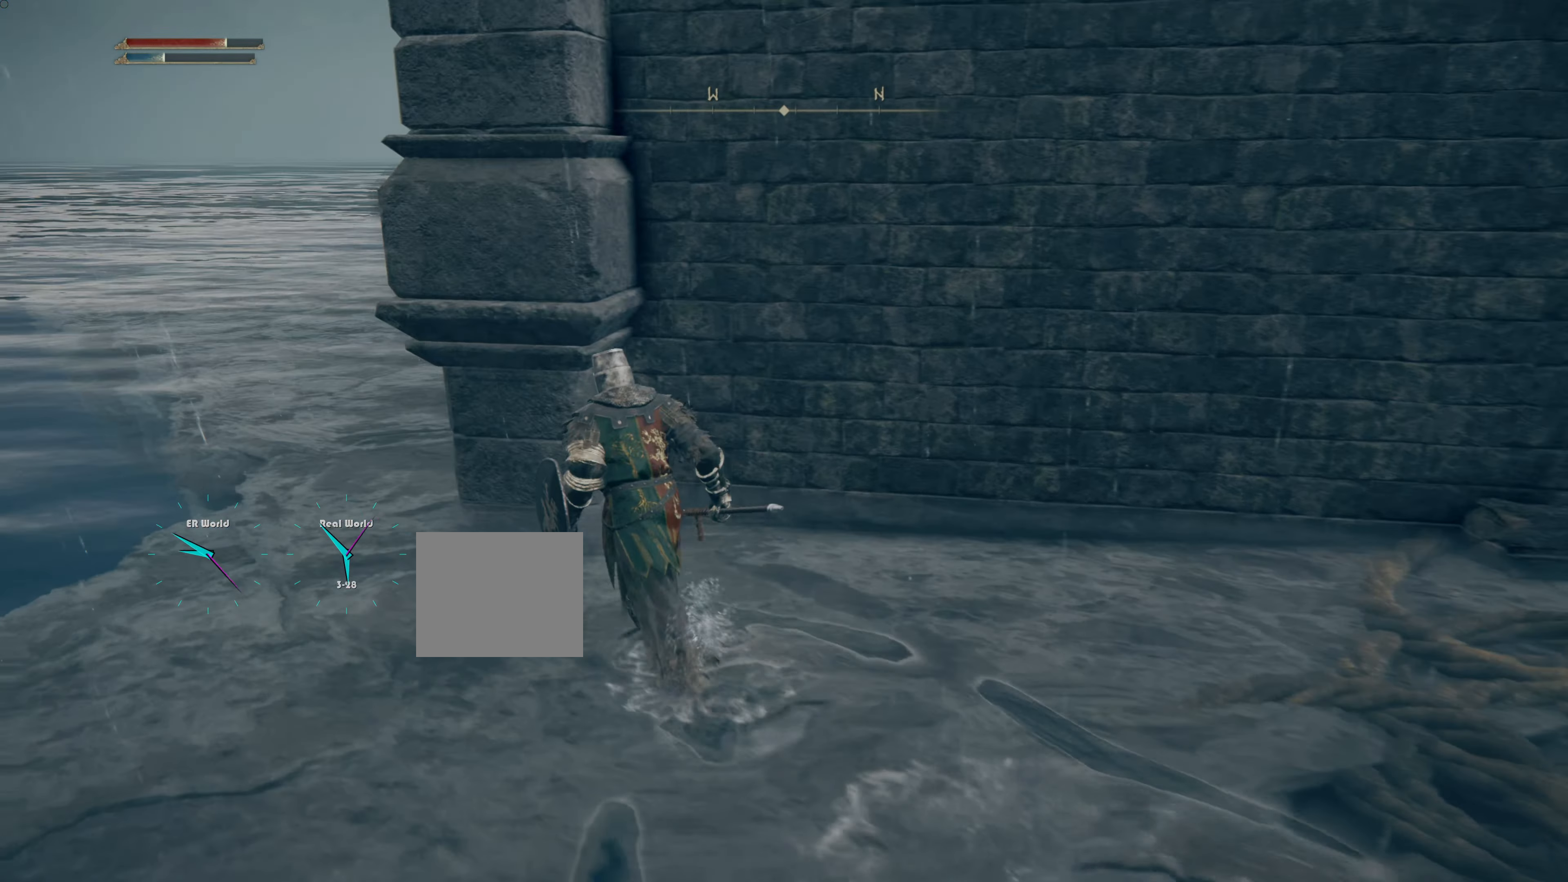
{"buttons": [], "left_stick": "up-left", "right_stick": "center", "events": []}
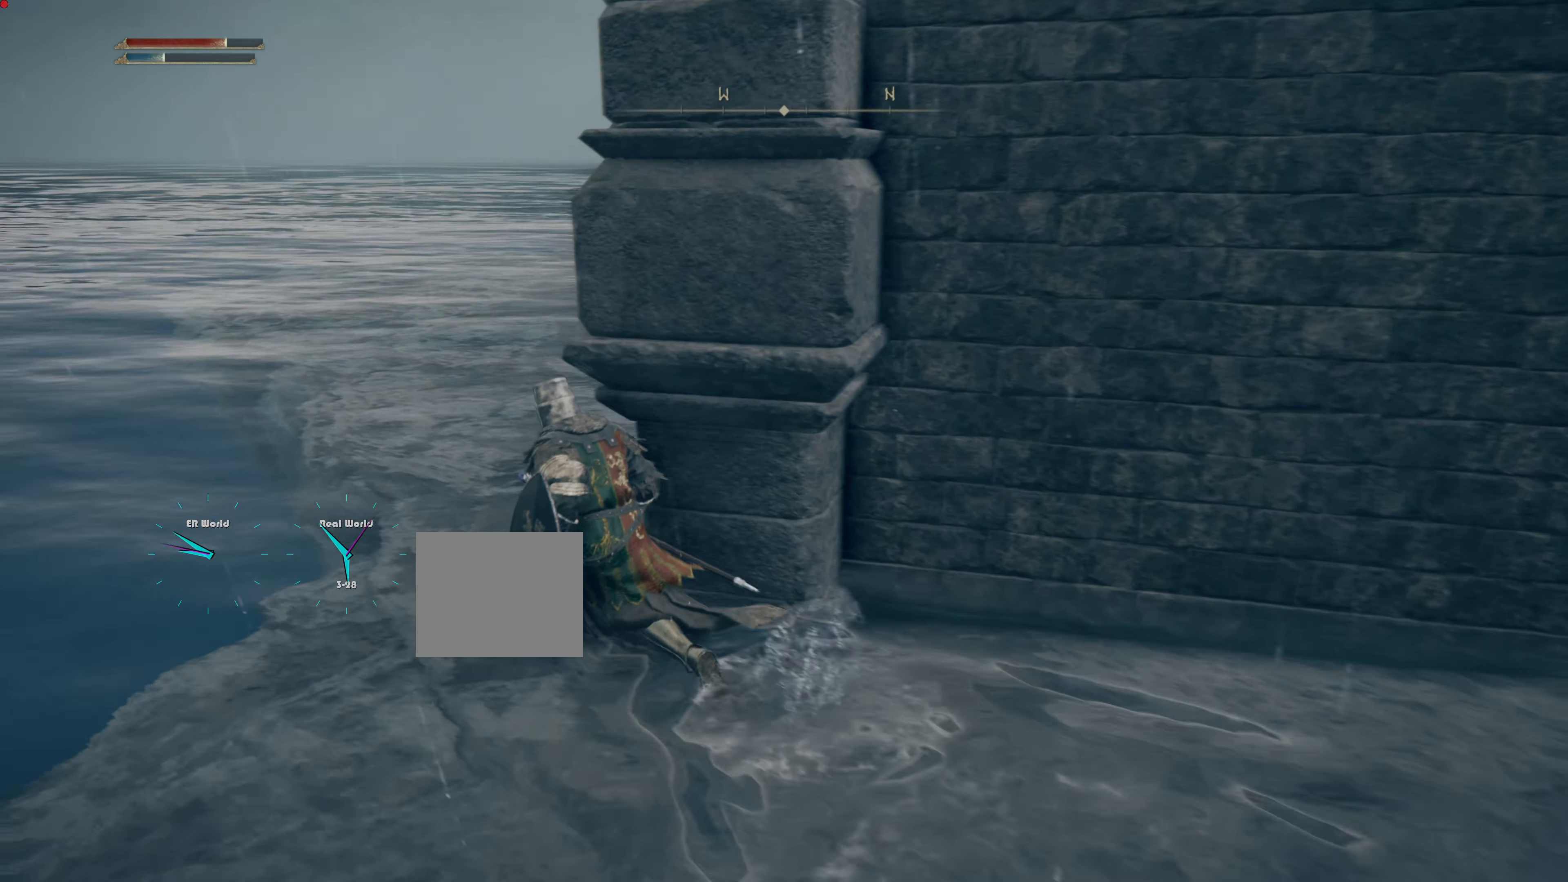
{"buttons": [], "left_stick": "up", "right_stick": "center", "events": [[50, "right_stick", "right"], [234, "right_stick", "center"], [317, "left_stick", "up"]]}
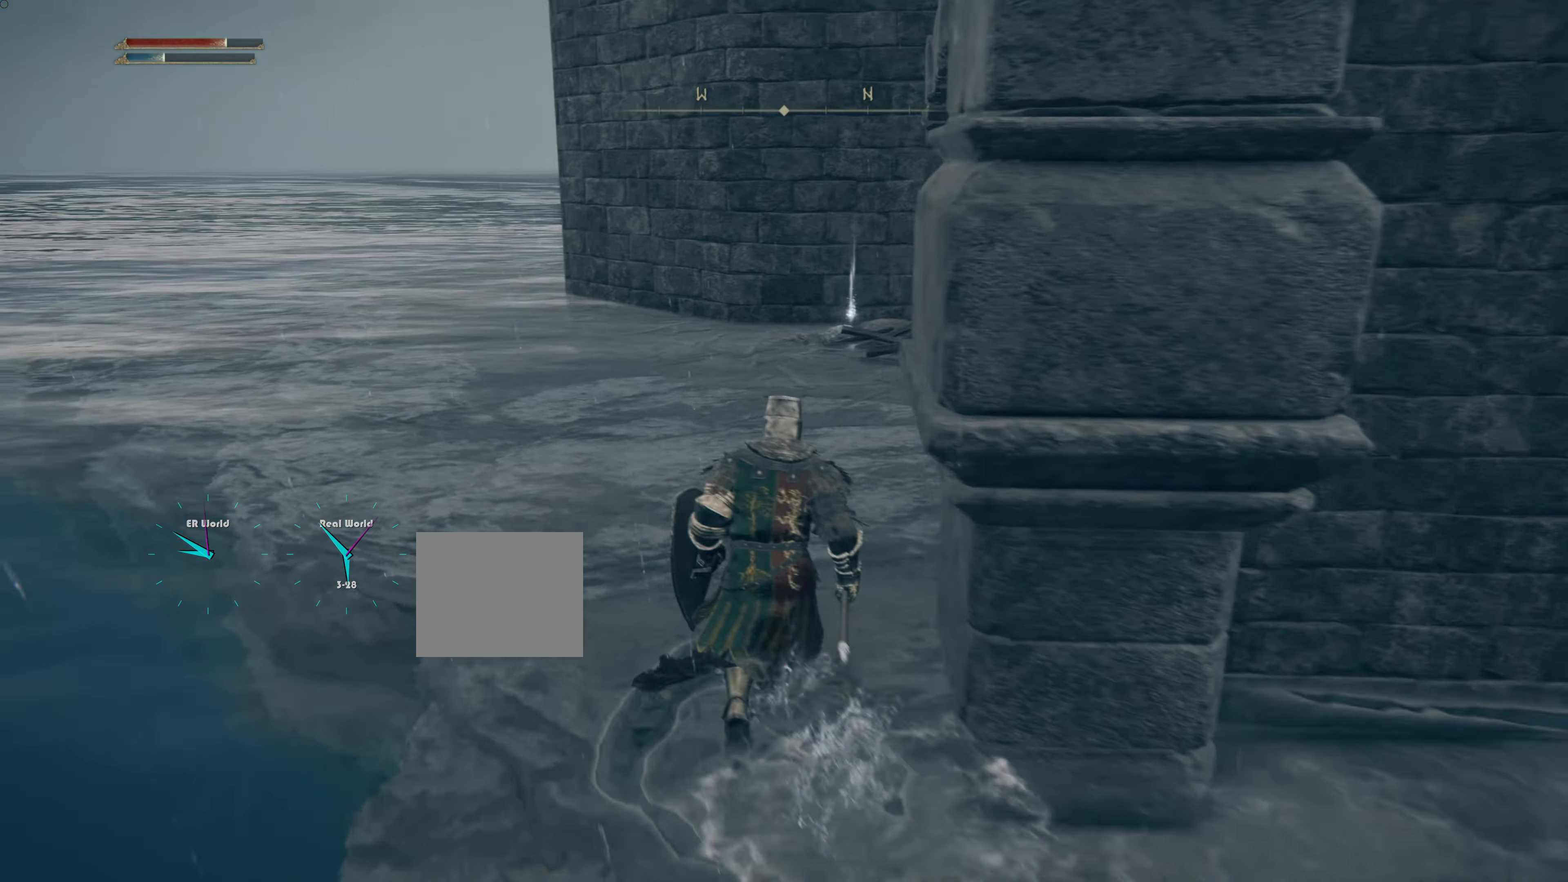
{"buttons": [], "left_stick": "up", "right_stick": "center", "events": [[233, "right_stick", "right"], [350, "right_stick", "center"]]}
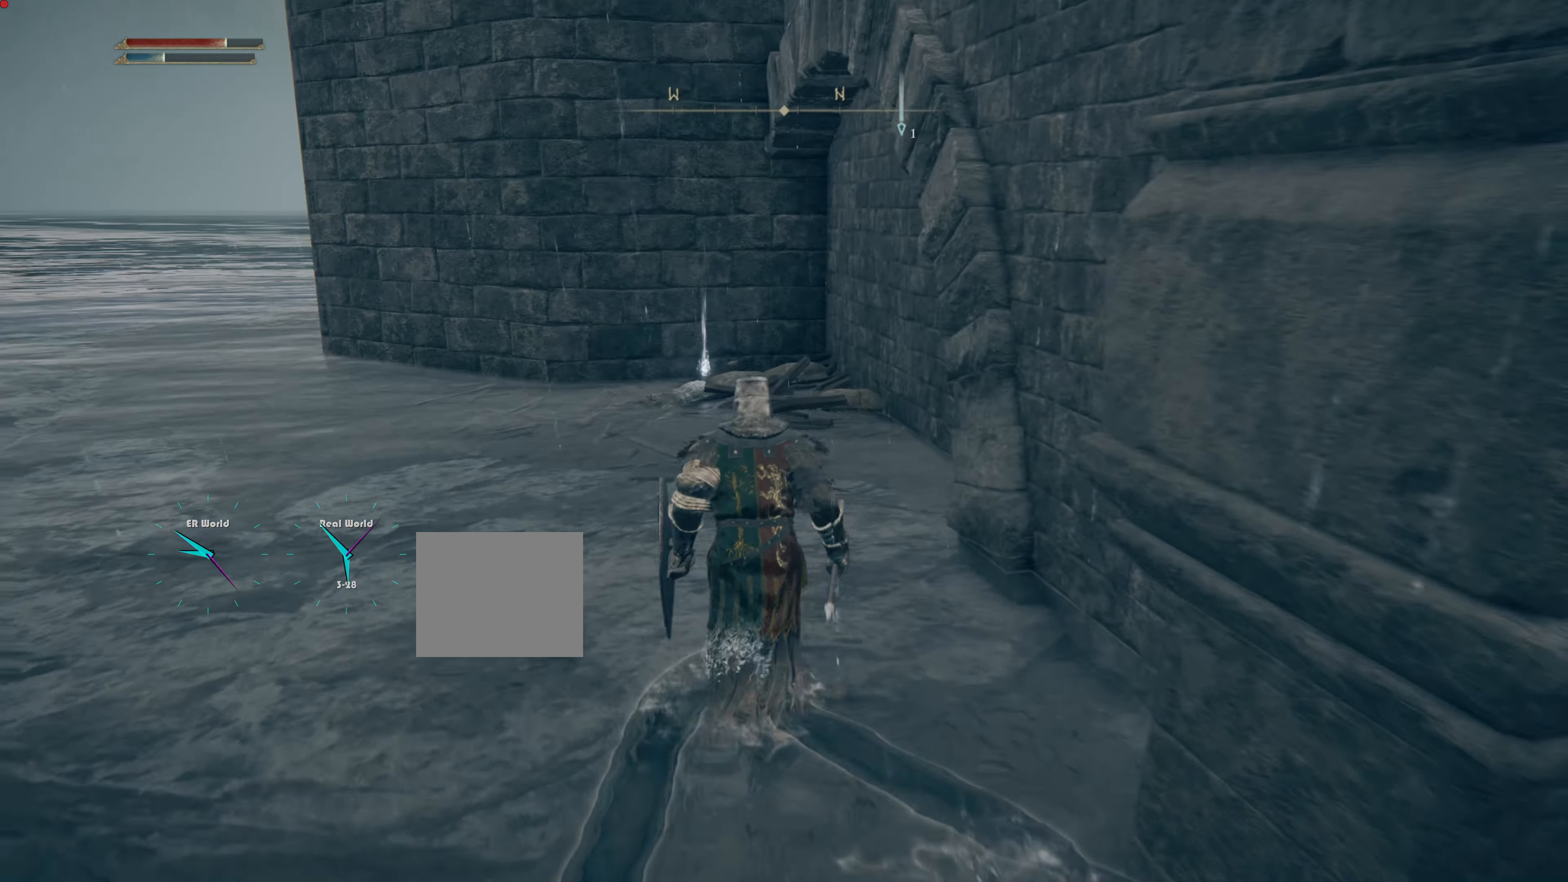
{"buttons": ["CIRCLE"], "left_stick": "up", "right_stick": "center", "events": [[83, "CIRCLE", "down"]]}
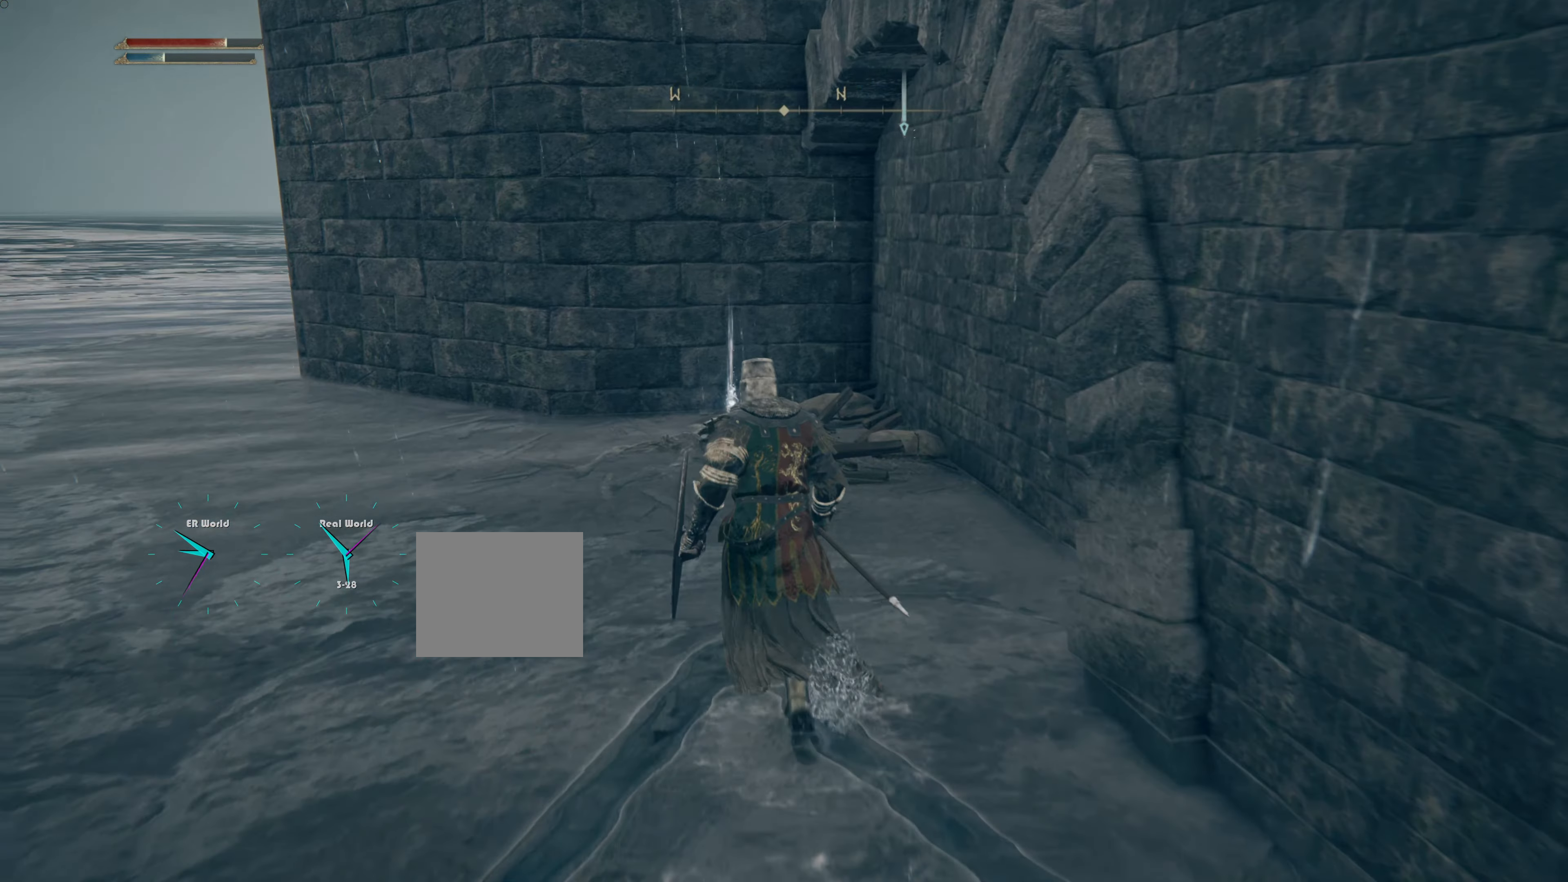
{"buttons": ["CIRCLE"], "left_stick": "up", "right_stick": "center", "events": []}
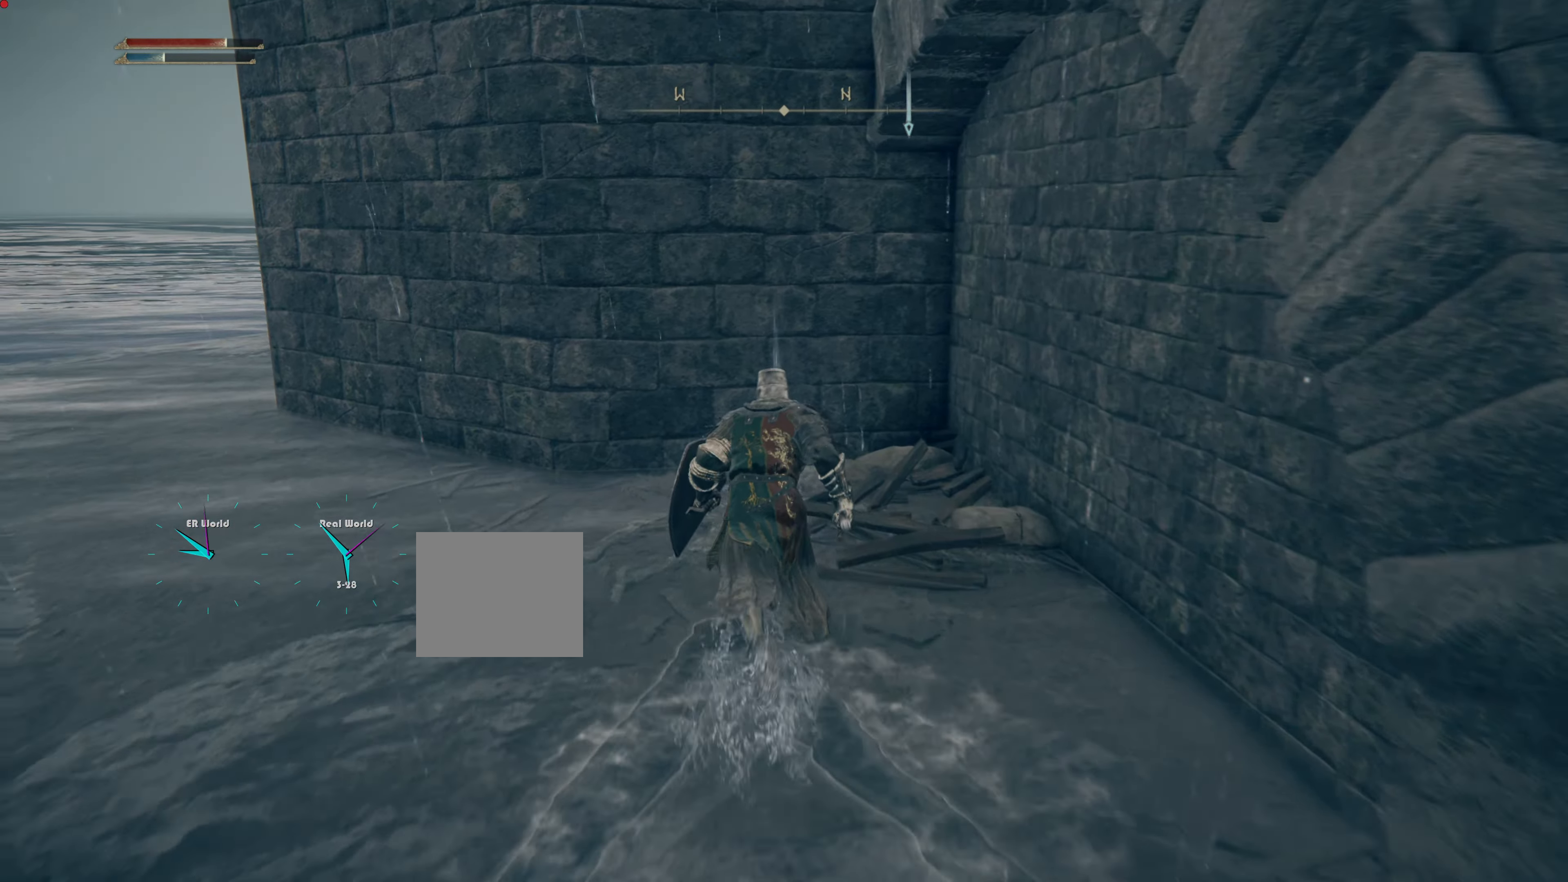
{"buttons": [], "left_stick": "up", "right_stick": "center", "events": [[134, "CIRCLE", "up"], [267, "left_stick", "center"], [317, "left_stick", "up"]]}